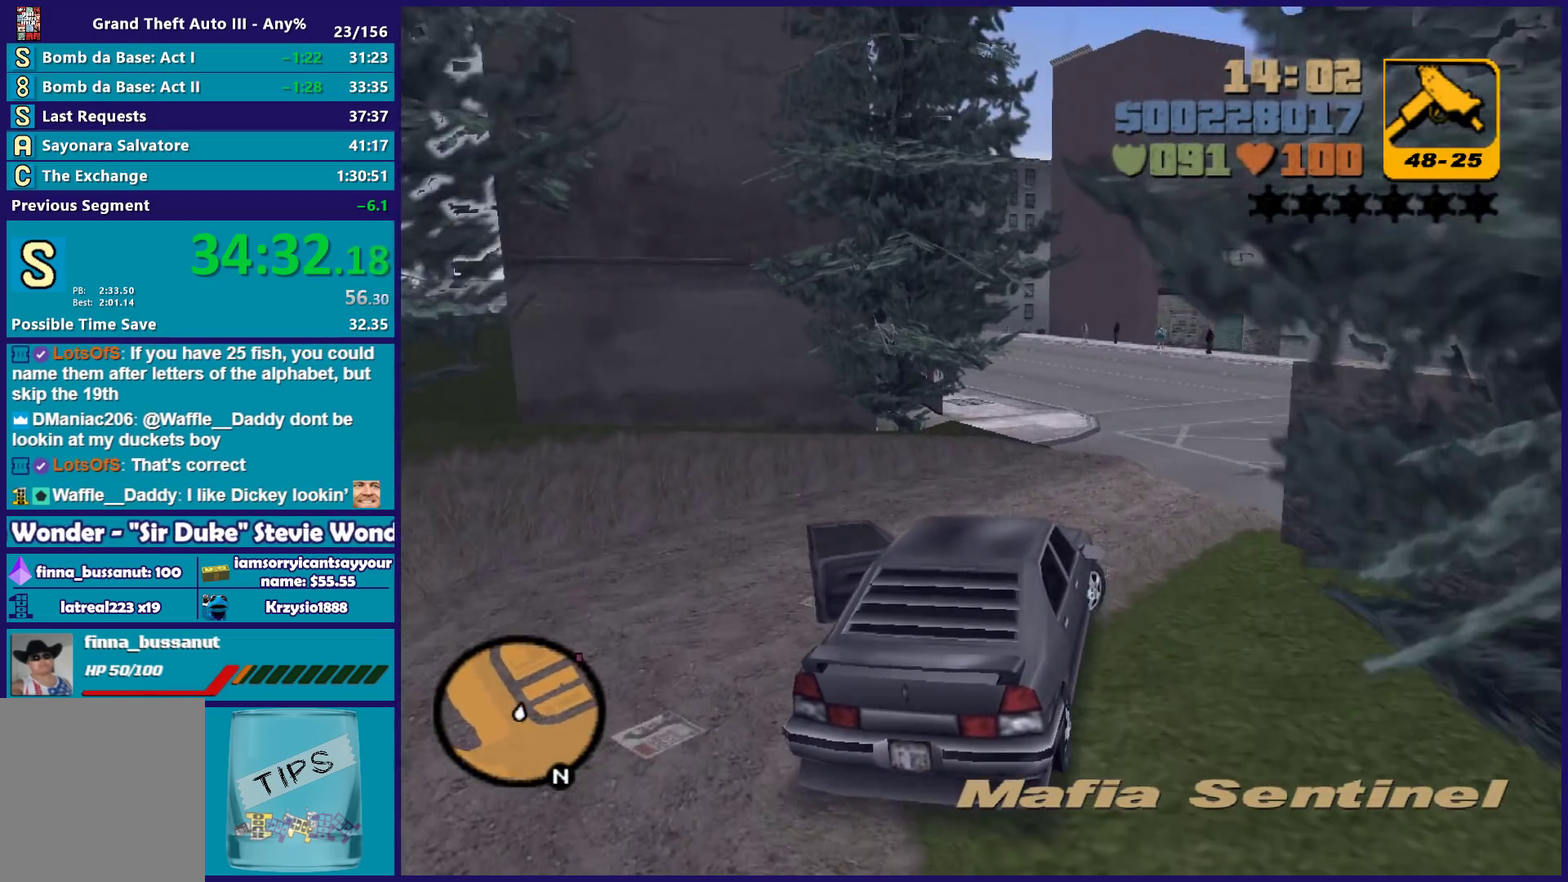
Gameplay with a controller (Xbox layout); each line is a JSON object with the inputs held at the frame after it. "events" lists button and stick changes between this image and that frame as [ms after this image, input, new state], when the widget could be followed in between. Not read: START.
{"buttons": ["R2"], "left_stick": "left", "right_stick": "center", "events": [[33, "left_stick", "down-right"], [117, "left_stick", "right"], [167, "left_stick", "center"], [217, "left_stick", "left"], [433, "left_stick", "center"], [500, "left_stick", "left"]]}
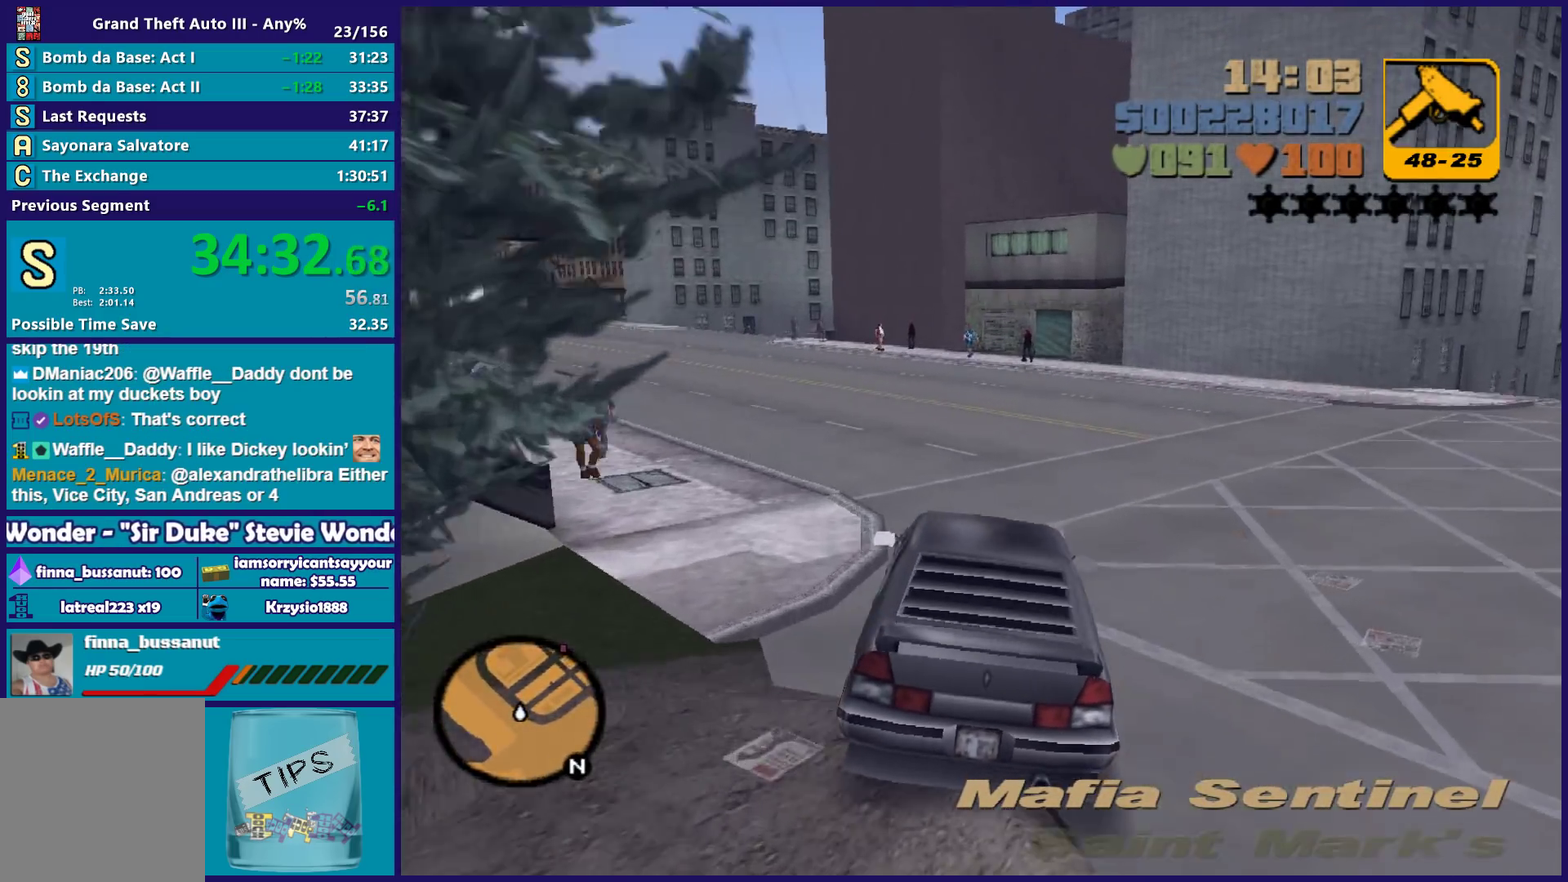
{"buttons": ["R2"], "left_stick": "left", "right_stick": "center", "events": [[317, "left_stick", "center"], [367, "left_stick", "left"]]}
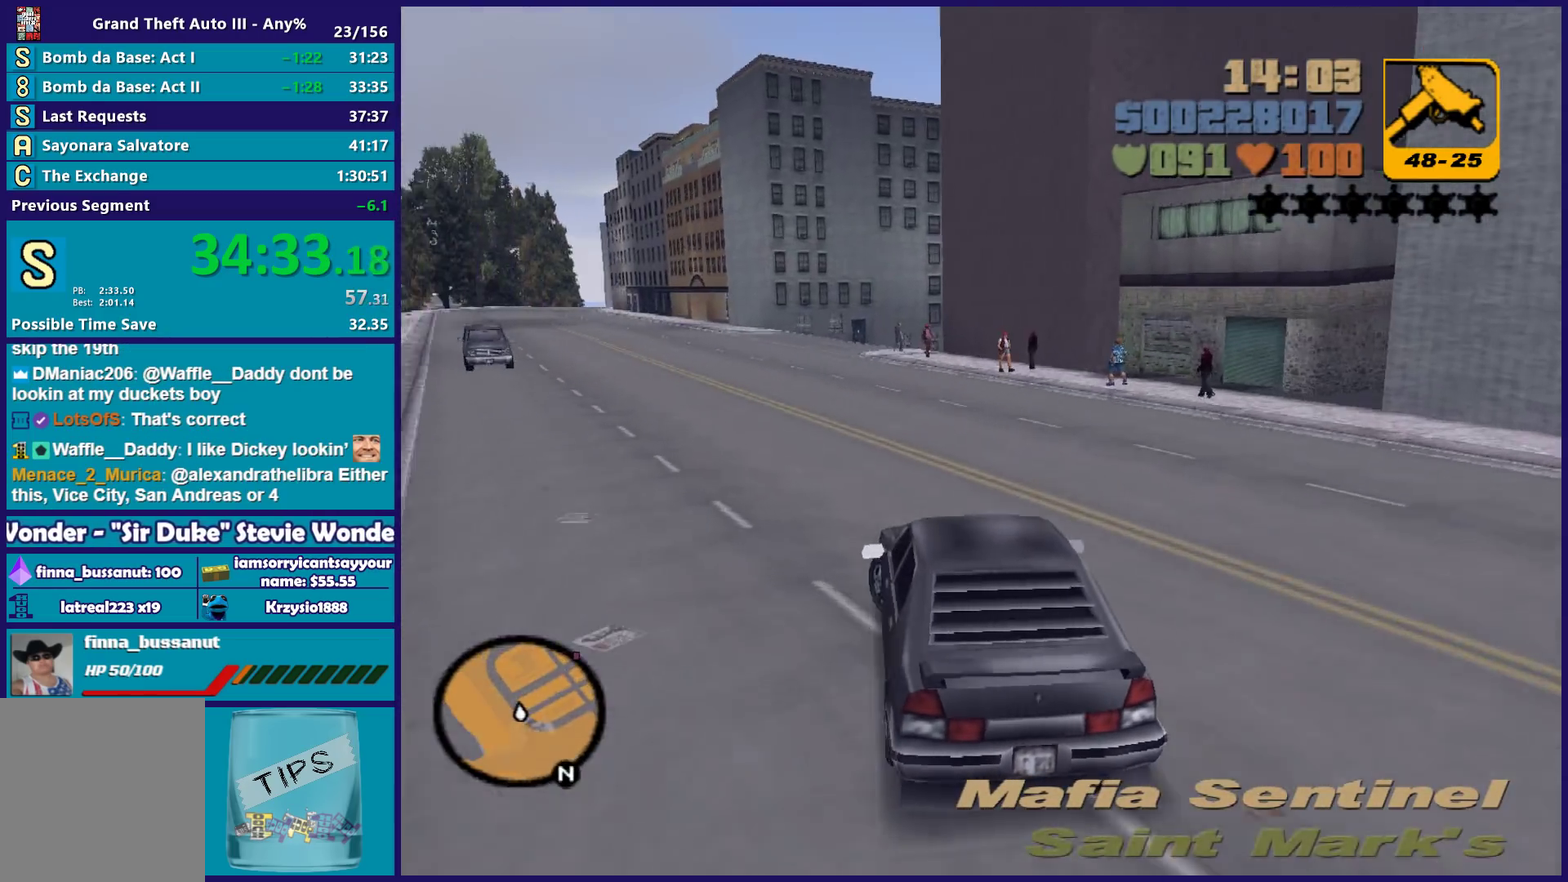
{"buttons": ["R2"], "left_stick": "center", "right_stick": "center", "events": [[33, "left_stick", "center"], [167, "left_stick", "left"], [300, "left_stick", "center"]]}
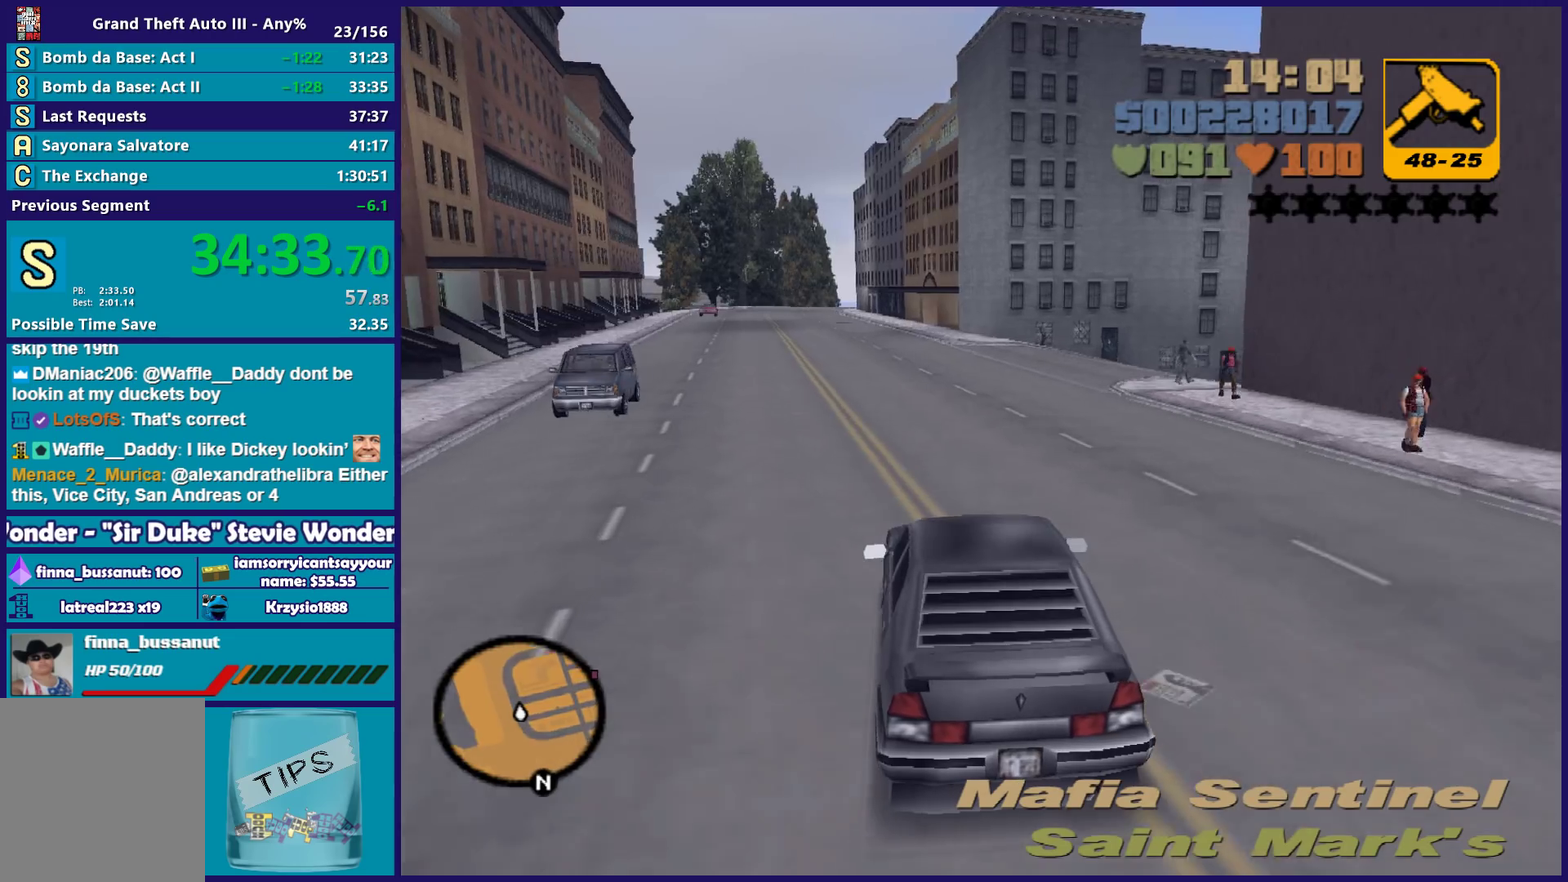
{"buttons": ["R2"], "left_stick": "center", "right_stick": "center", "events": [[167, "left_stick", "left"], [300, "left_stick", "center"]]}
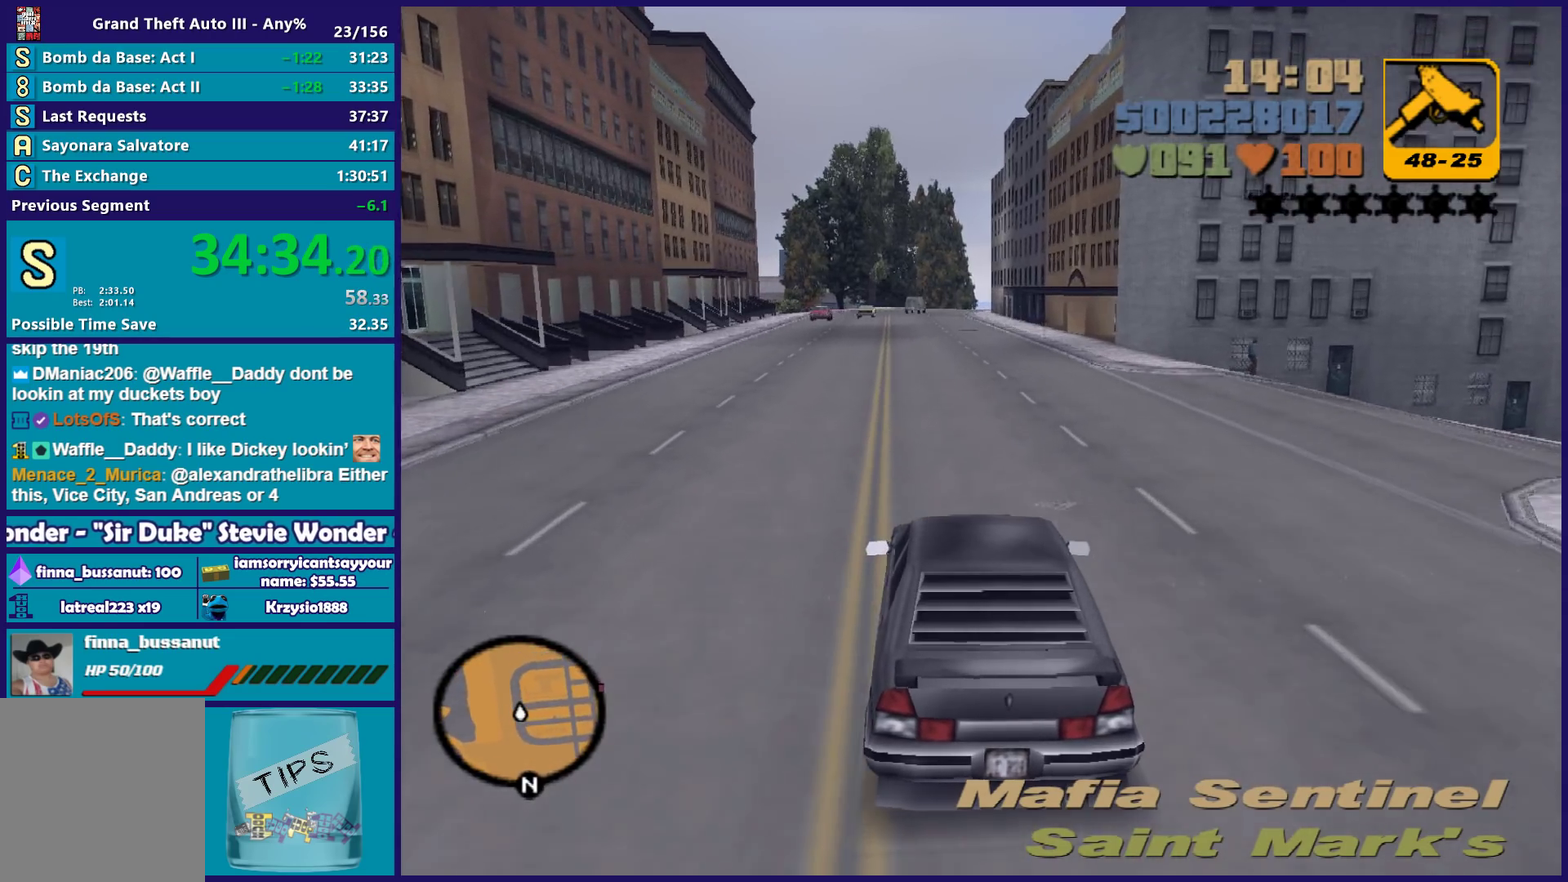
{"buttons": ["R2"], "left_stick": "center", "right_stick": "center", "events": []}
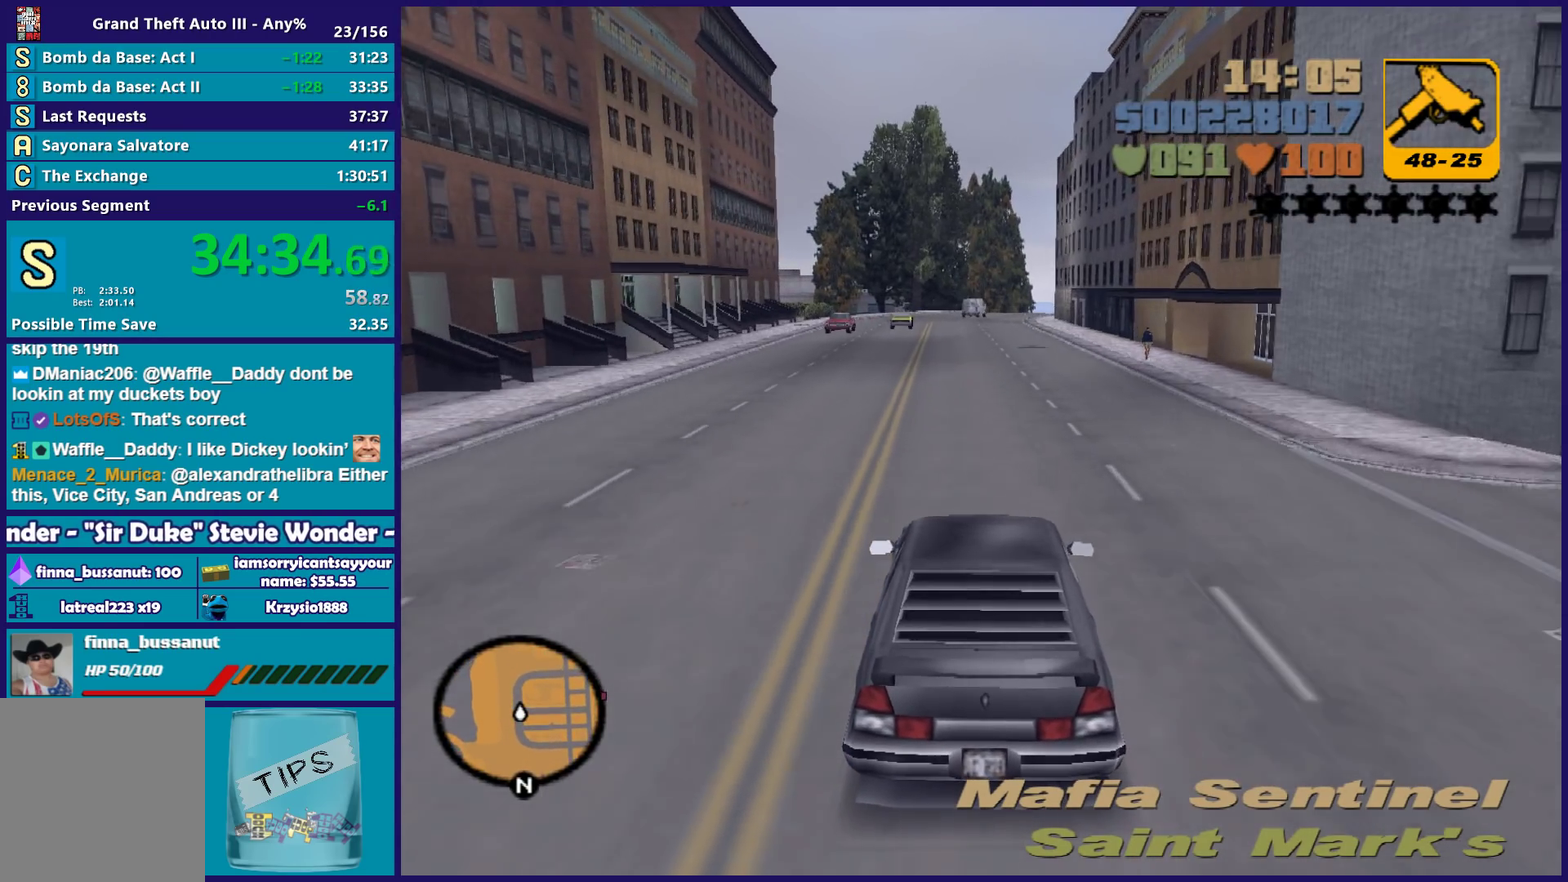
{"buttons": ["R2"], "left_stick": "center", "right_stick": "center", "events": []}
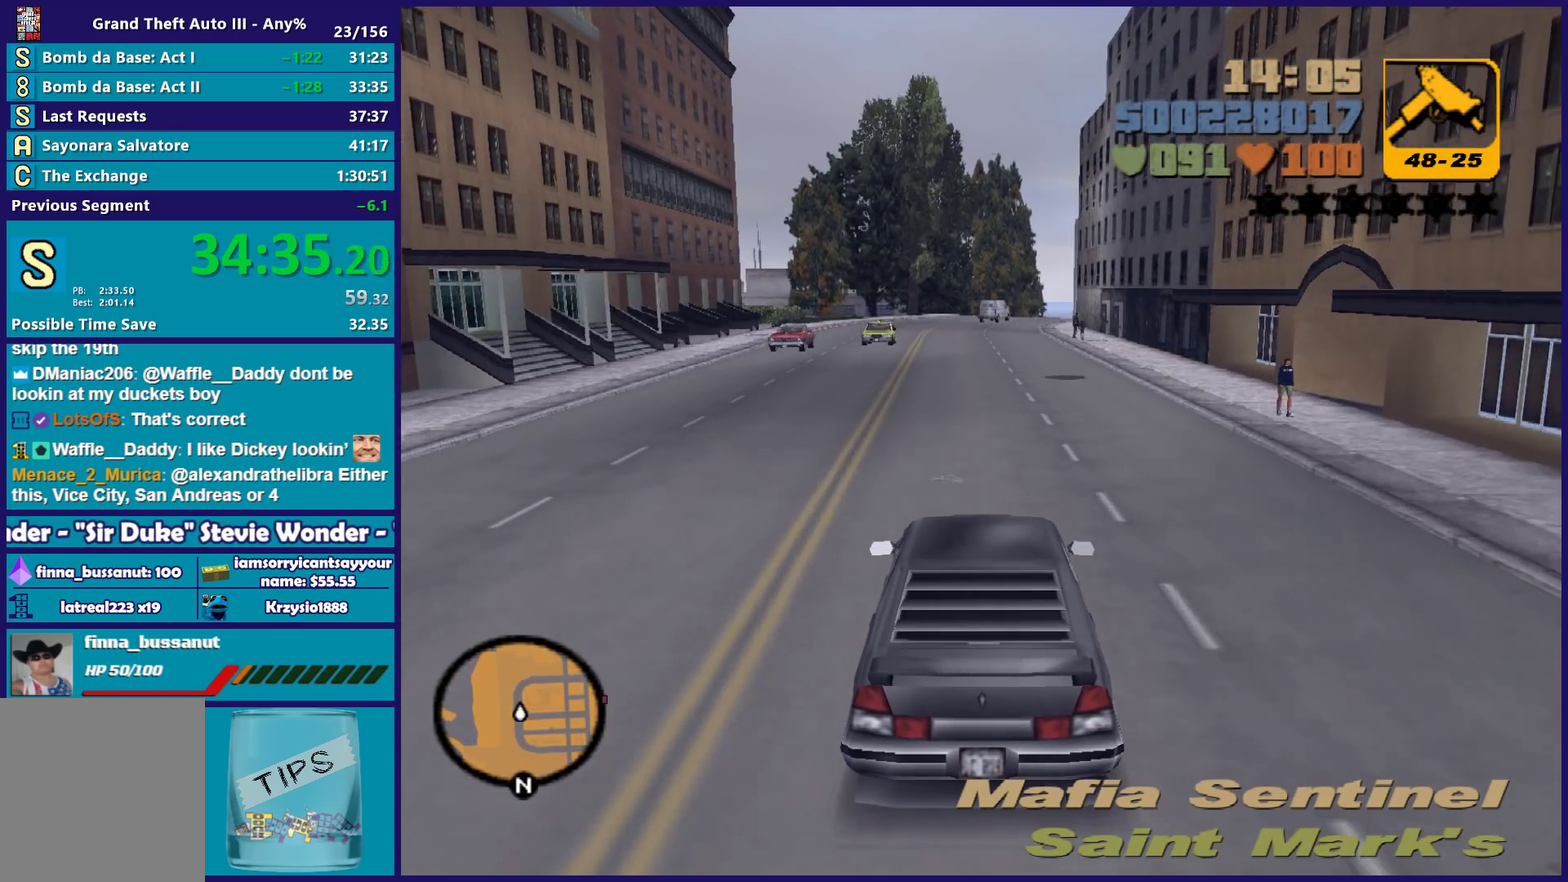
{"buttons": ["R2"], "left_stick": "center", "right_stick": "center", "events": []}
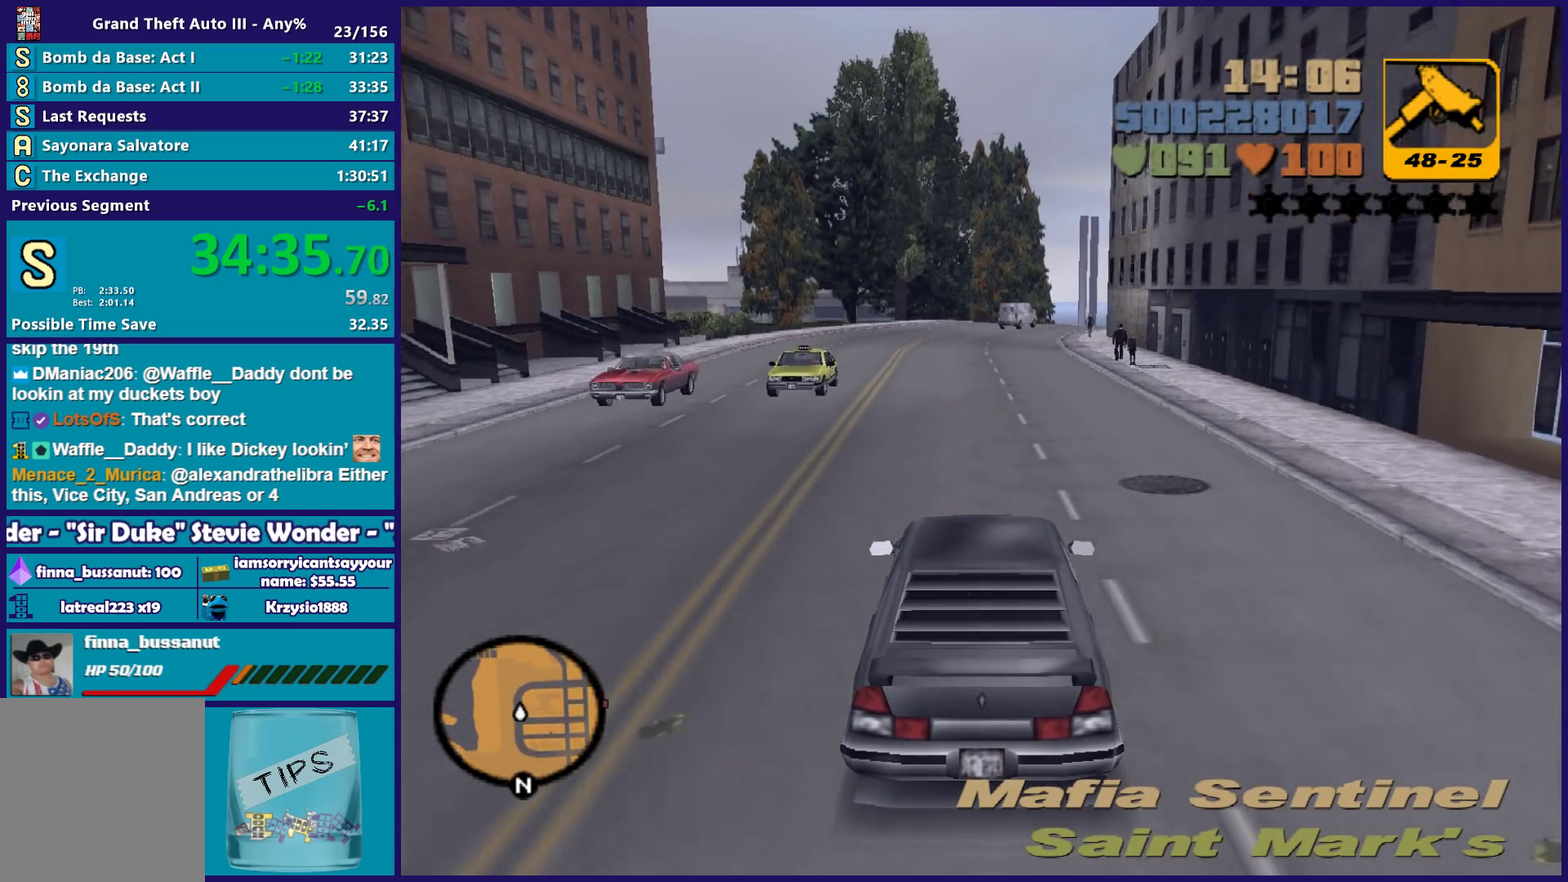
{"buttons": ["R2"], "left_stick": "center", "right_stick": "center", "events": [[367, "left_stick", "up-left"], [467, "left_stick", "center"]]}
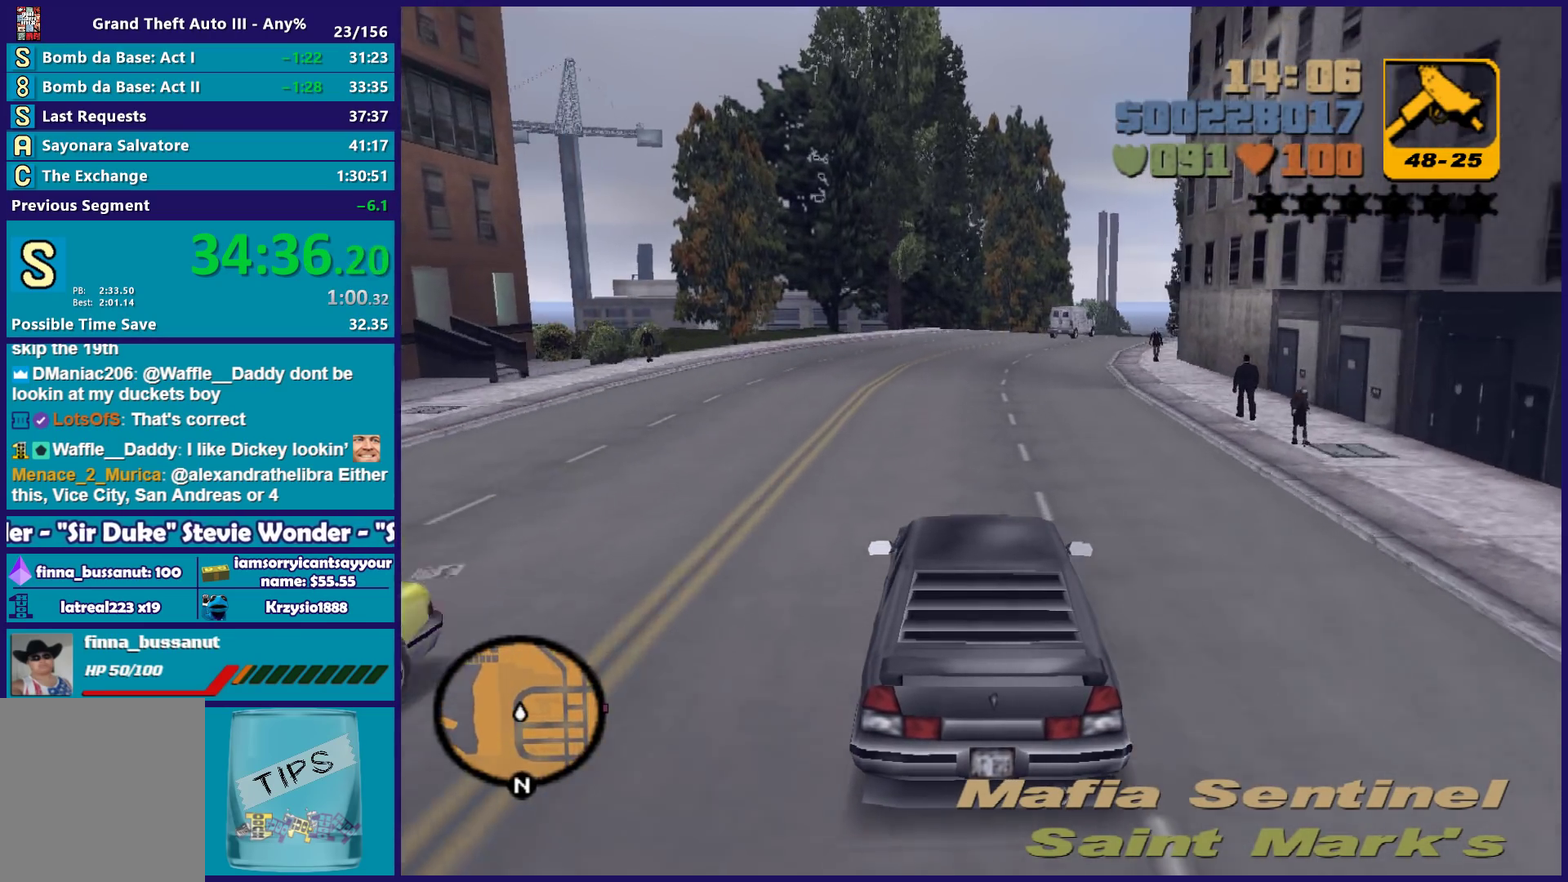
{"buttons": ["R2"], "left_stick": "right", "right_stick": "center", "events": [[33, "left_stick", "right"], [100, "left_stick", "center"], [233, "left_stick", "right"], [433, "left_stick", "center"], [500, "left_stick", "right"]]}
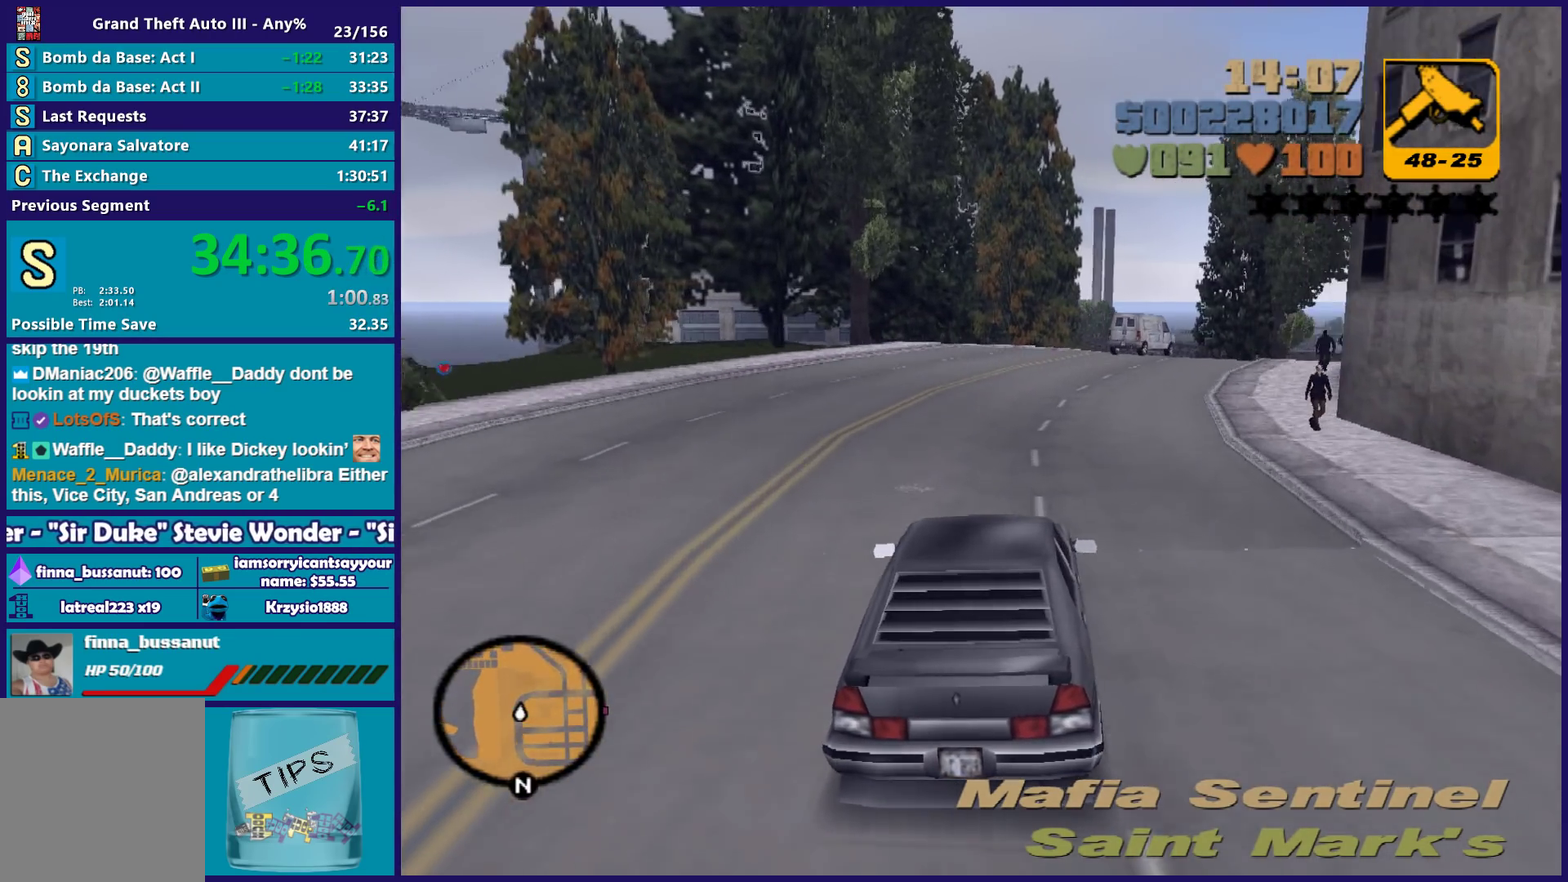
{"buttons": [], "left_stick": "right", "right_stick": "center", "events": [[67, "R2", "up"], [267, "left_stick", "center"], [367, "left_stick", "right"]]}
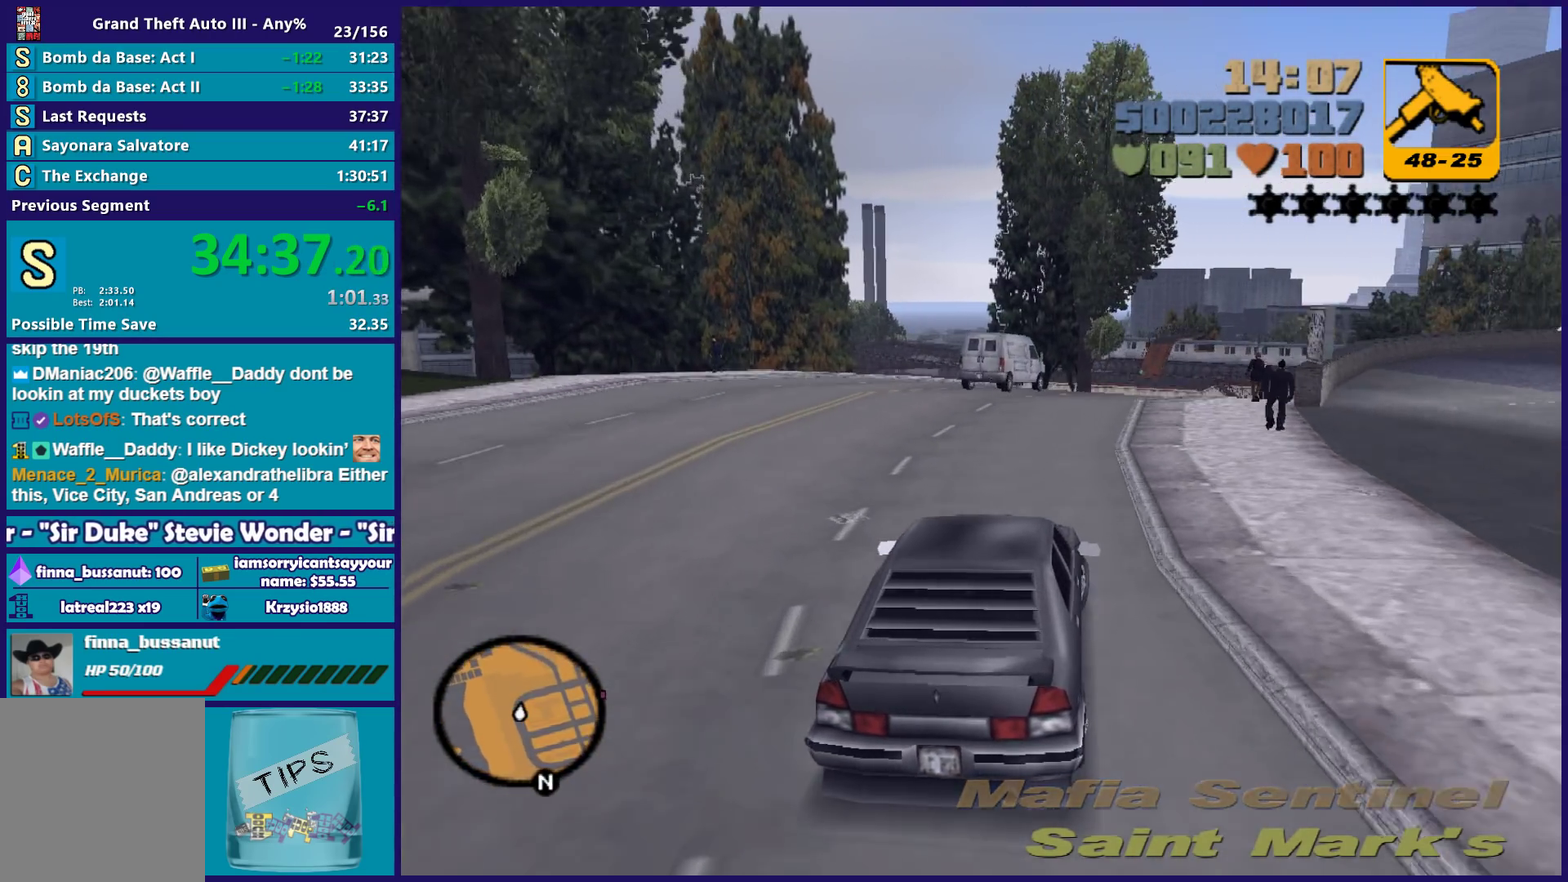
{"buttons": [], "left_stick": "center", "right_stick": "center", "events": [[50, "left_stick", "center"], [167, "R2", "down"], [300, "left_stick", "down-right"], [383, "R2", "up"], [400, "left_stick", "center"]]}
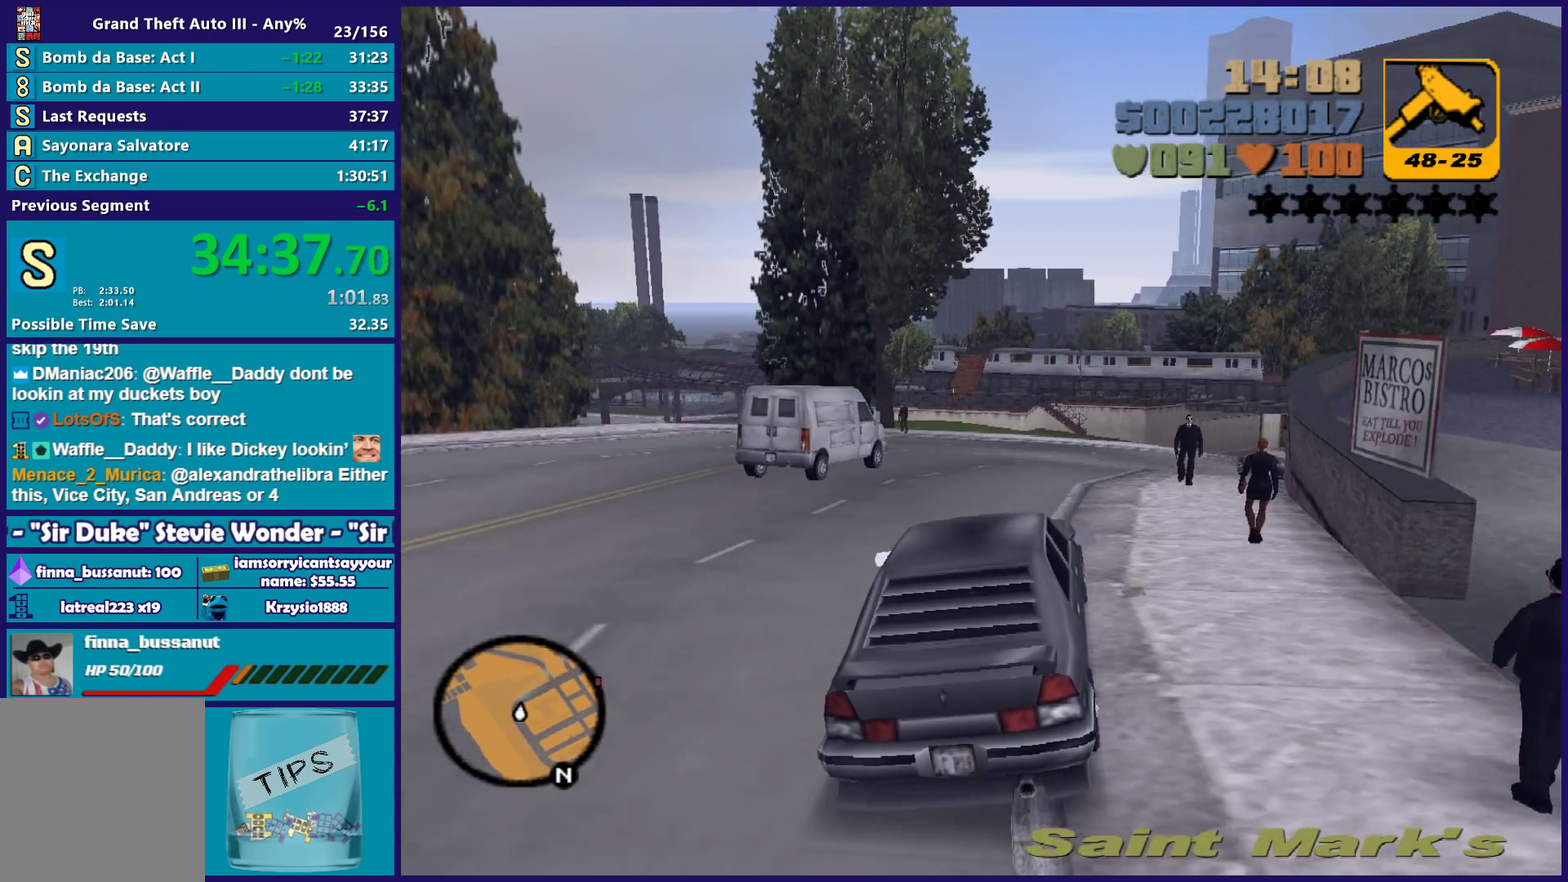
{"buttons": [], "left_stick": "down-right", "right_stick": "center", "events": [[17, "left_stick", "down-right"], [200, "left_stick", "center"], [300, "left_stick", "down-right"]]}
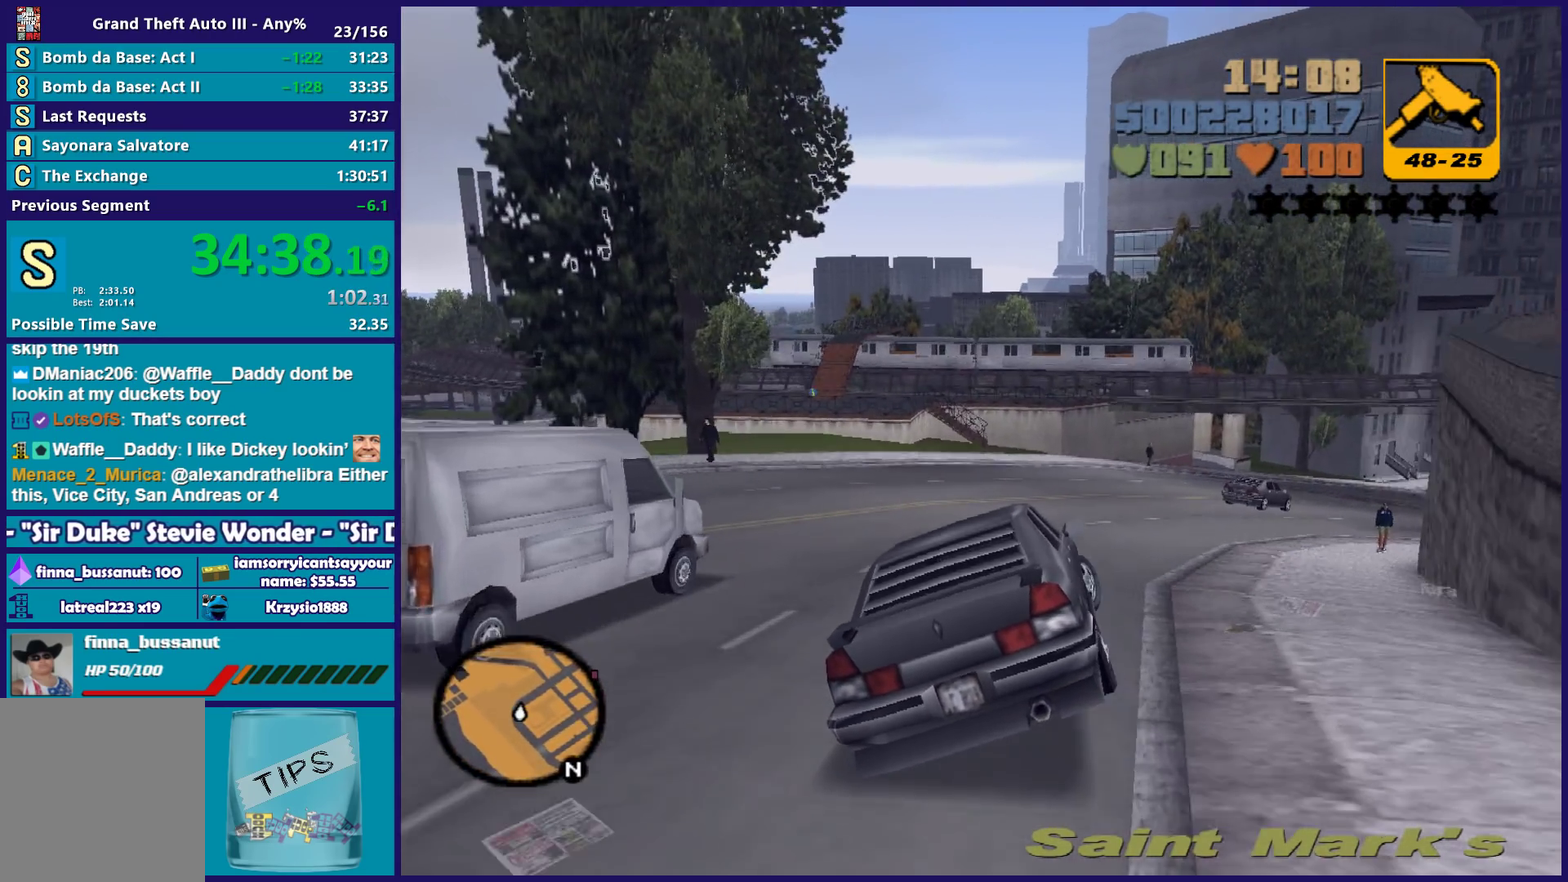
{"buttons": [], "left_stick": "right", "right_stick": "center", "events": [[67, "left_stick", "center"], [150, "left_stick", "down-right"], [433, "left_stick", "right"]]}
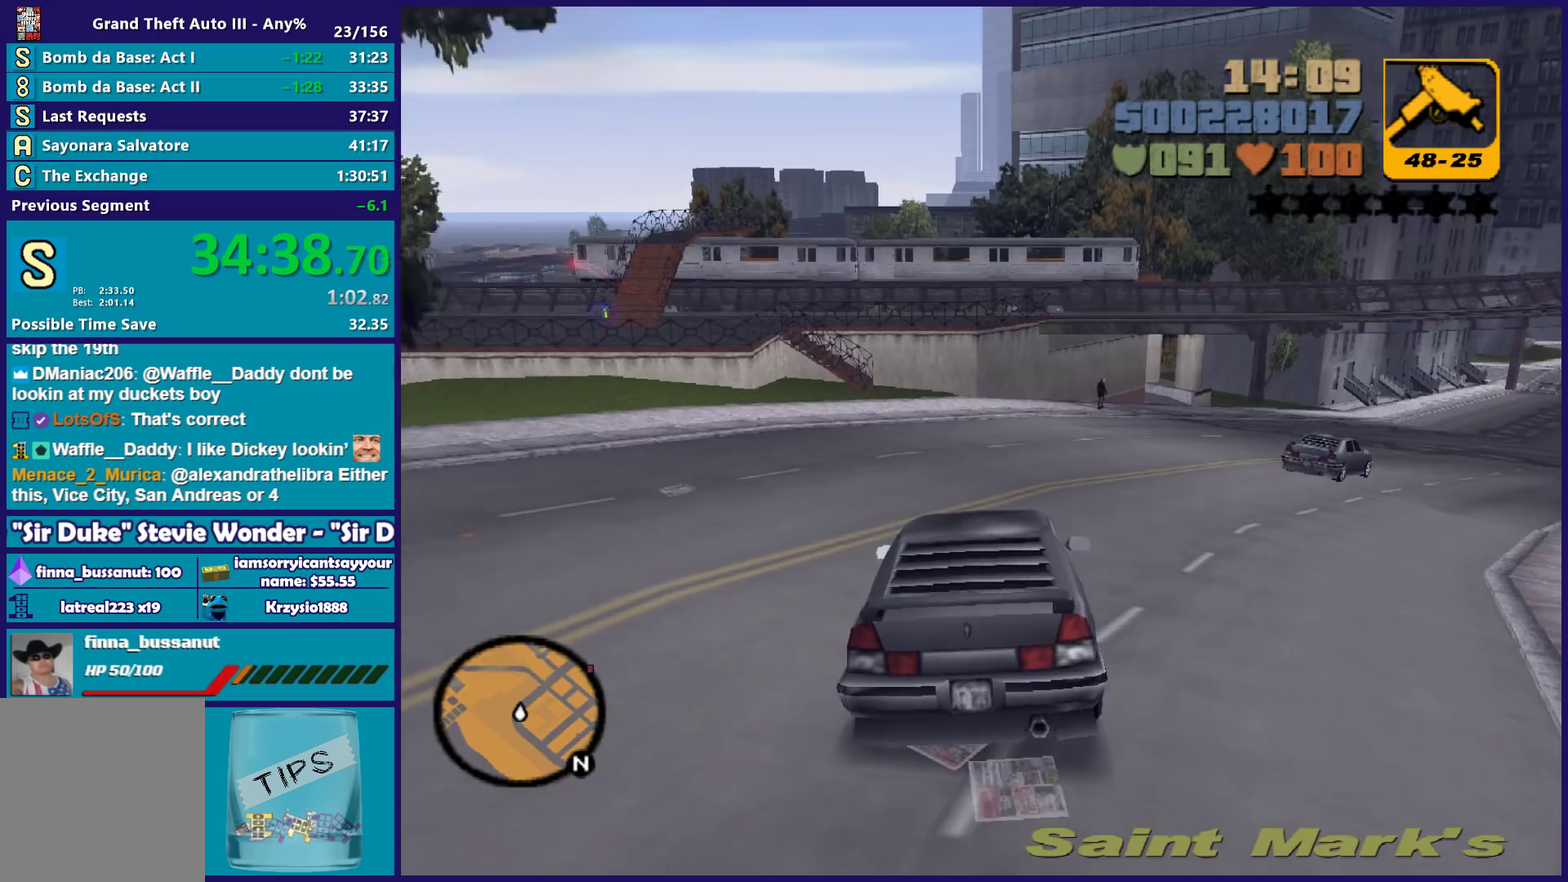
{"buttons": ["R2"], "left_stick": "right", "right_stick": "center", "events": [[117, "left_stick", "center"], [167, "left_stick", "right"], [183, "R2", "down"]]}
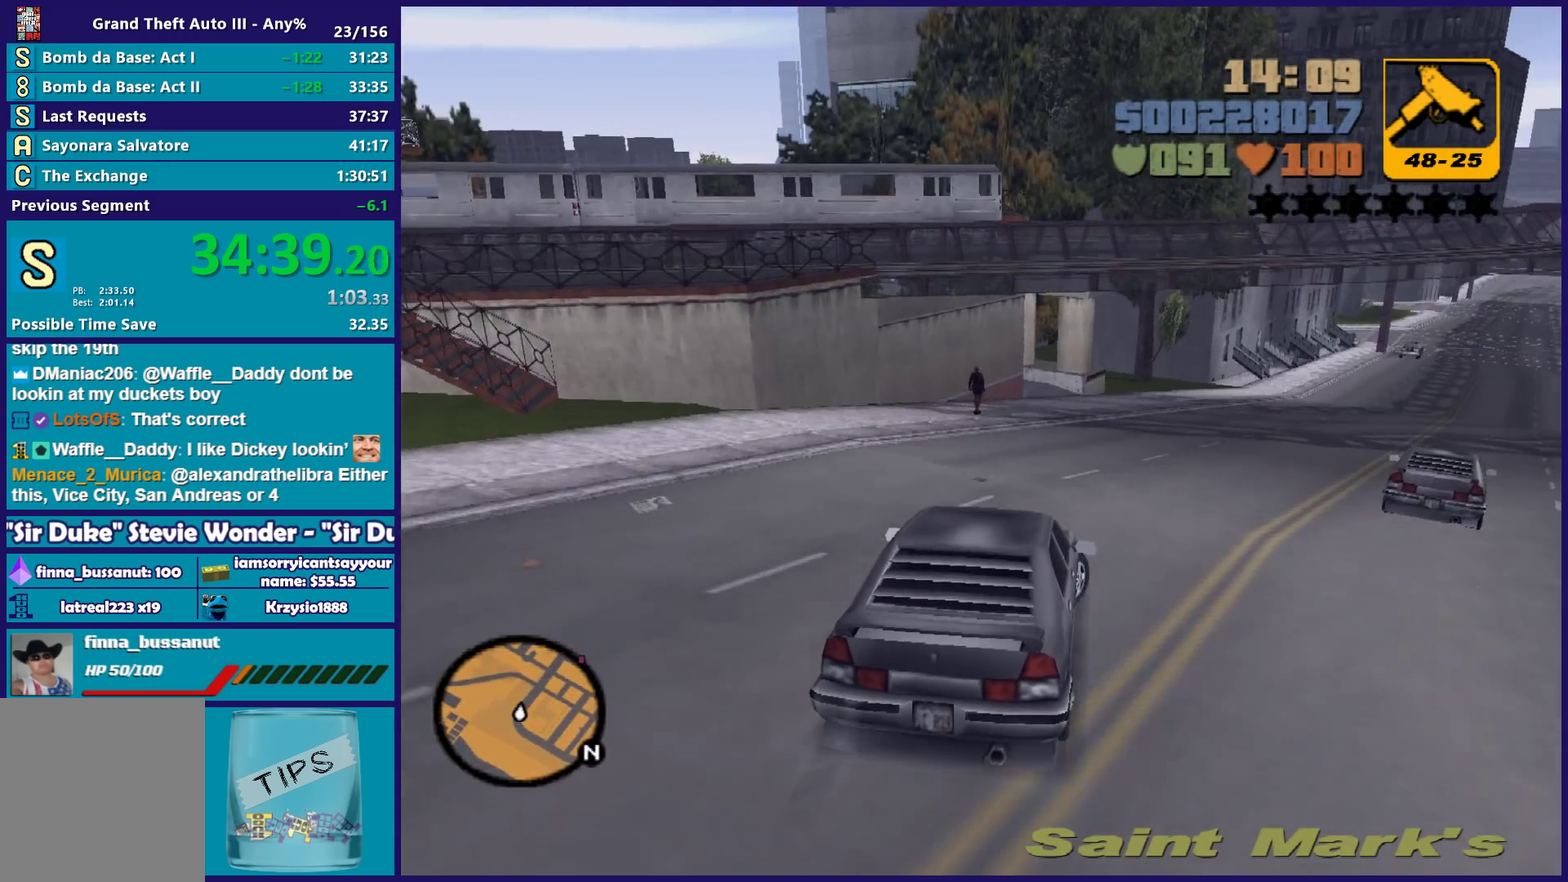
{"buttons": ["R2"], "left_stick": "right", "right_stick": "center", "events": [[33, "left_stick", "center"], [133, "left_stick", "right"]]}
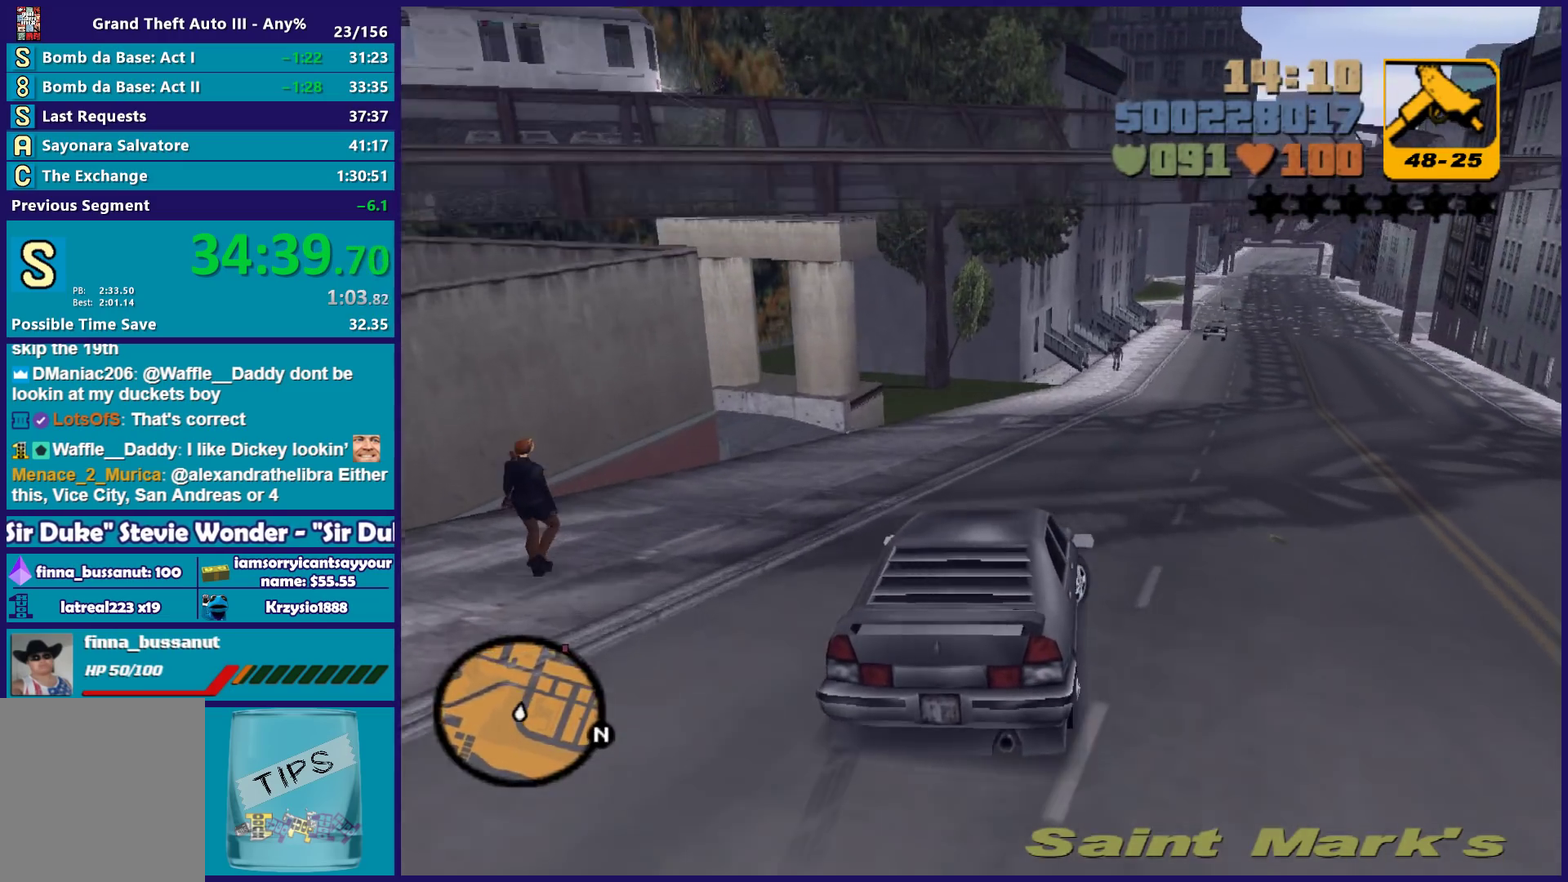
{"buttons": ["R2"], "left_stick": "right", "right_stick": "center", "events": [[200, "left_stick", "center"], [267, "left_stick", "right"]]}
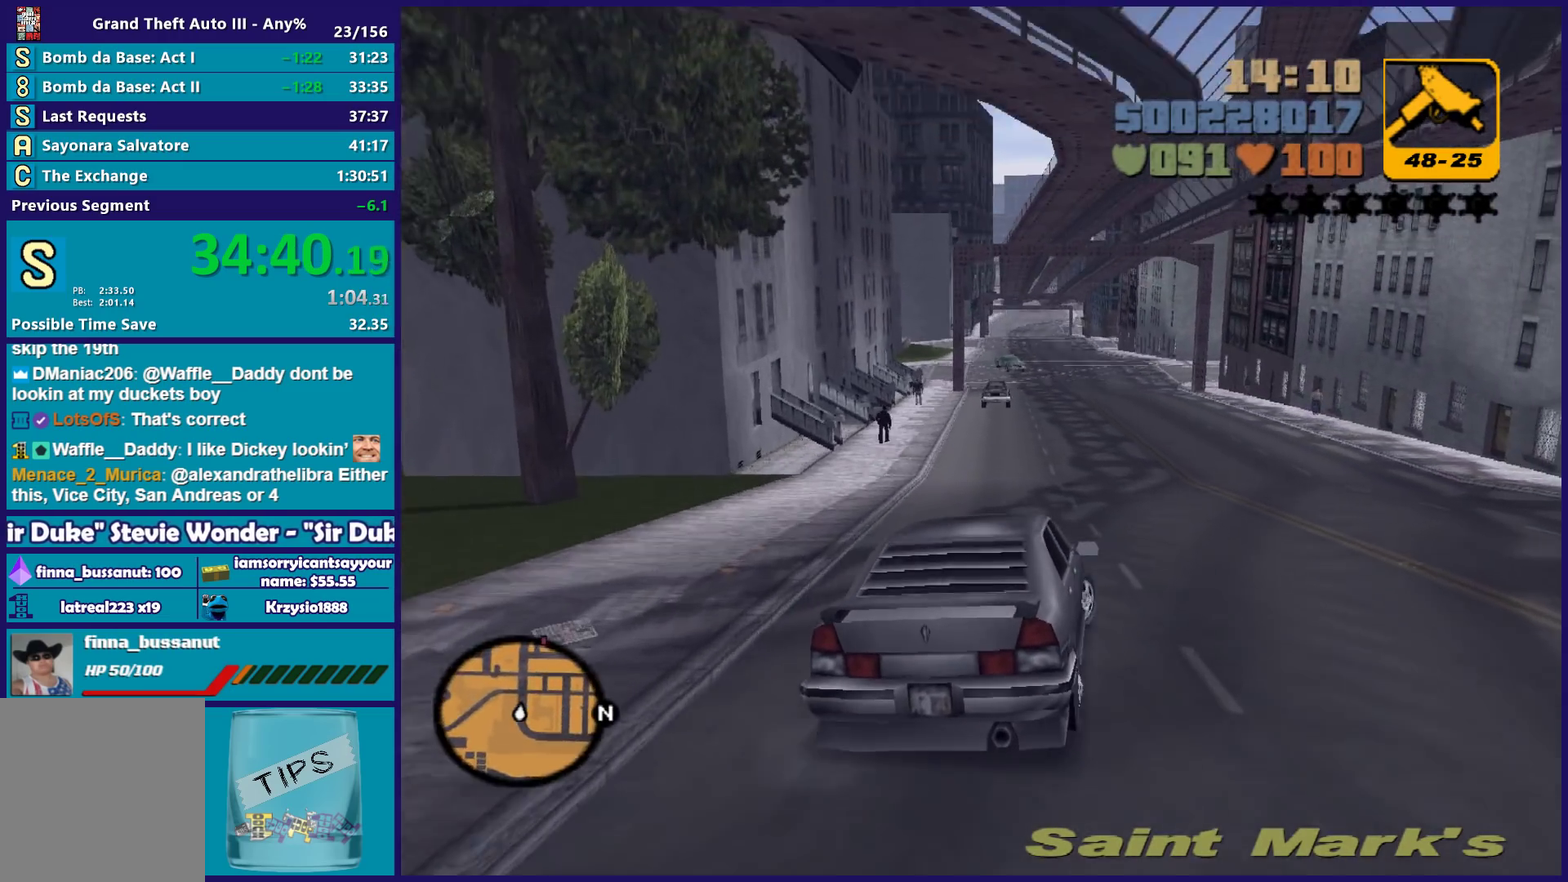
{"buttons": ["R2"], "left_stick": "left", "right_stick": "center", "events": [[100, "left_stick", "center"], [167, "left_stick", "left"], [333, "left_stick", "center"], [467, "left_stick", "left"]]}
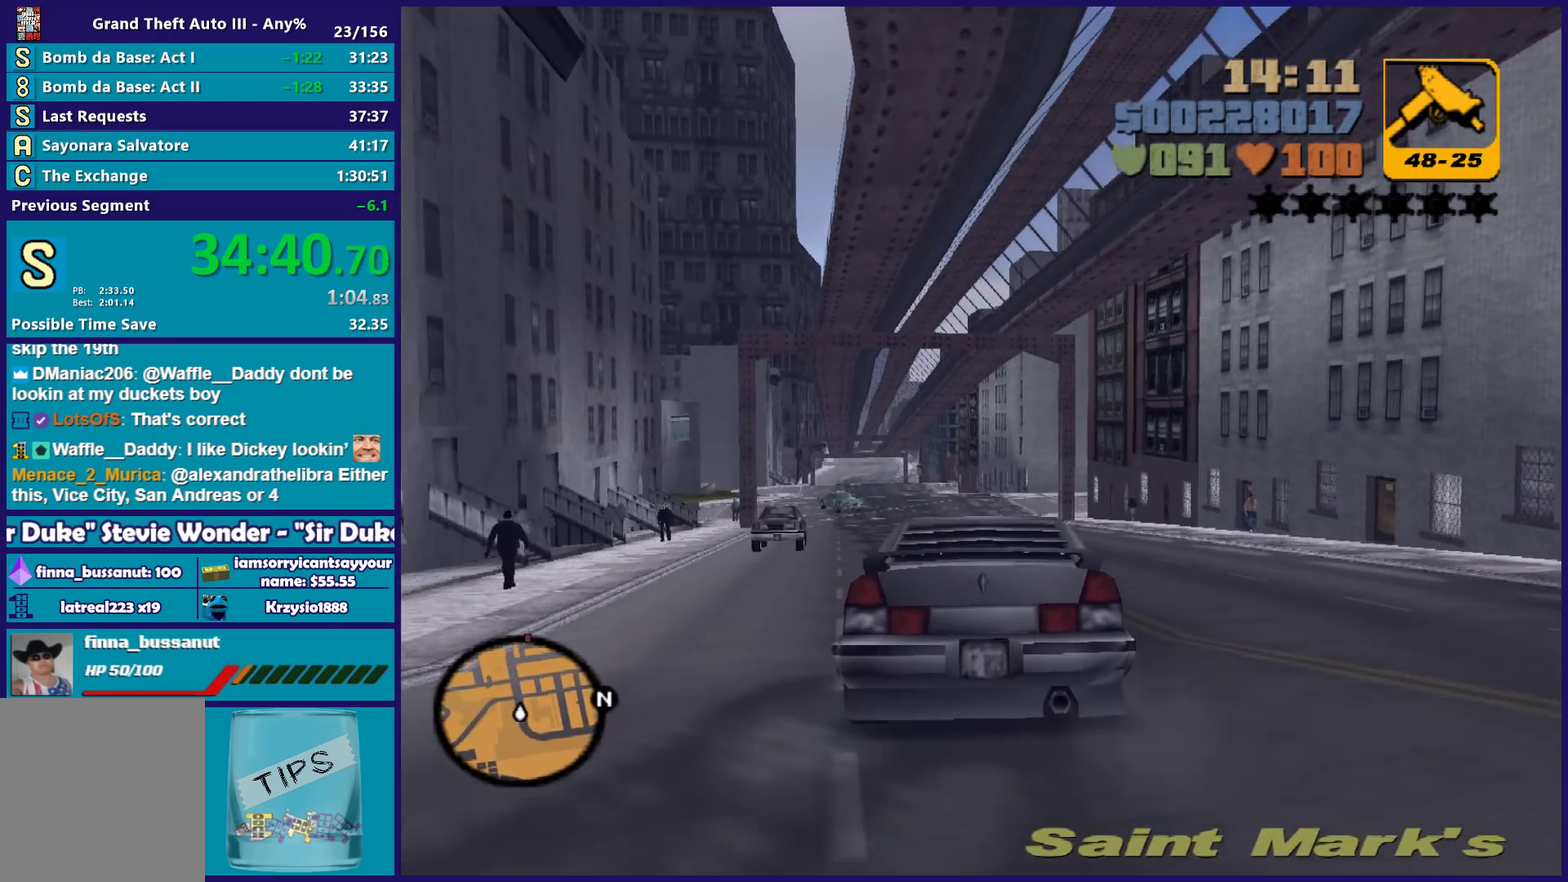
{"buttons": ["R2"], "left_stick": "right", "right_stick": "center", "events": [[100, "left_stick", "center"], [317, "left_stick", "right"]]}
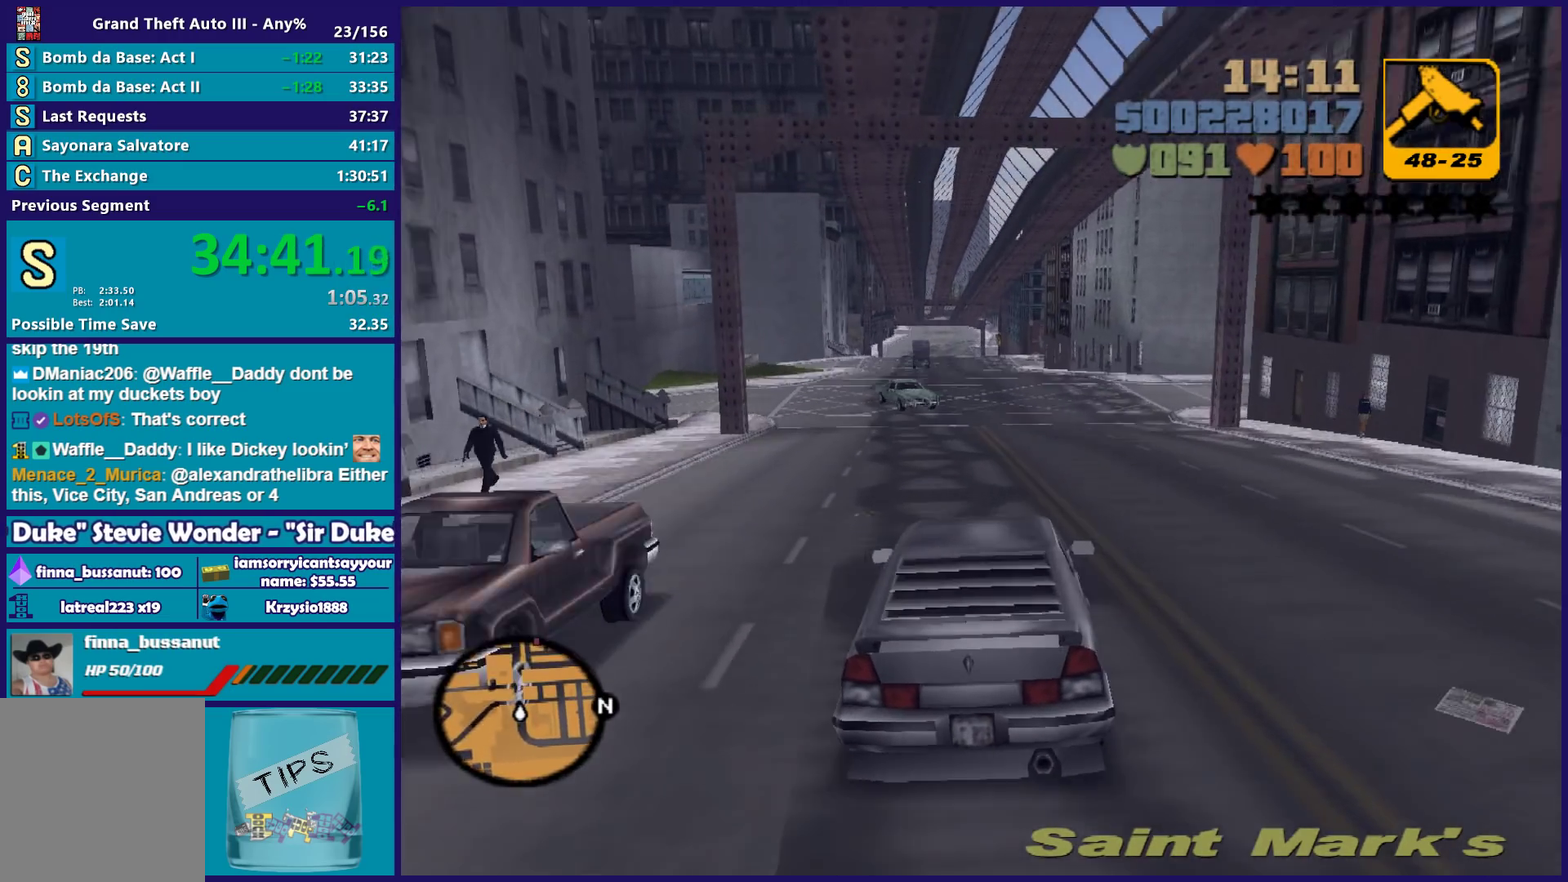
{"buttons": ["R2"], "left_stick": "left", "right_stick": "center", "events": [[33, "left_stick", "down-right"], [83, "left_stick", "center"], [167, "left_stick", "left"], [267, "left_stick", "down-right"], [333, "left_stick", "right"], [417, "left_stick", "left"]]}
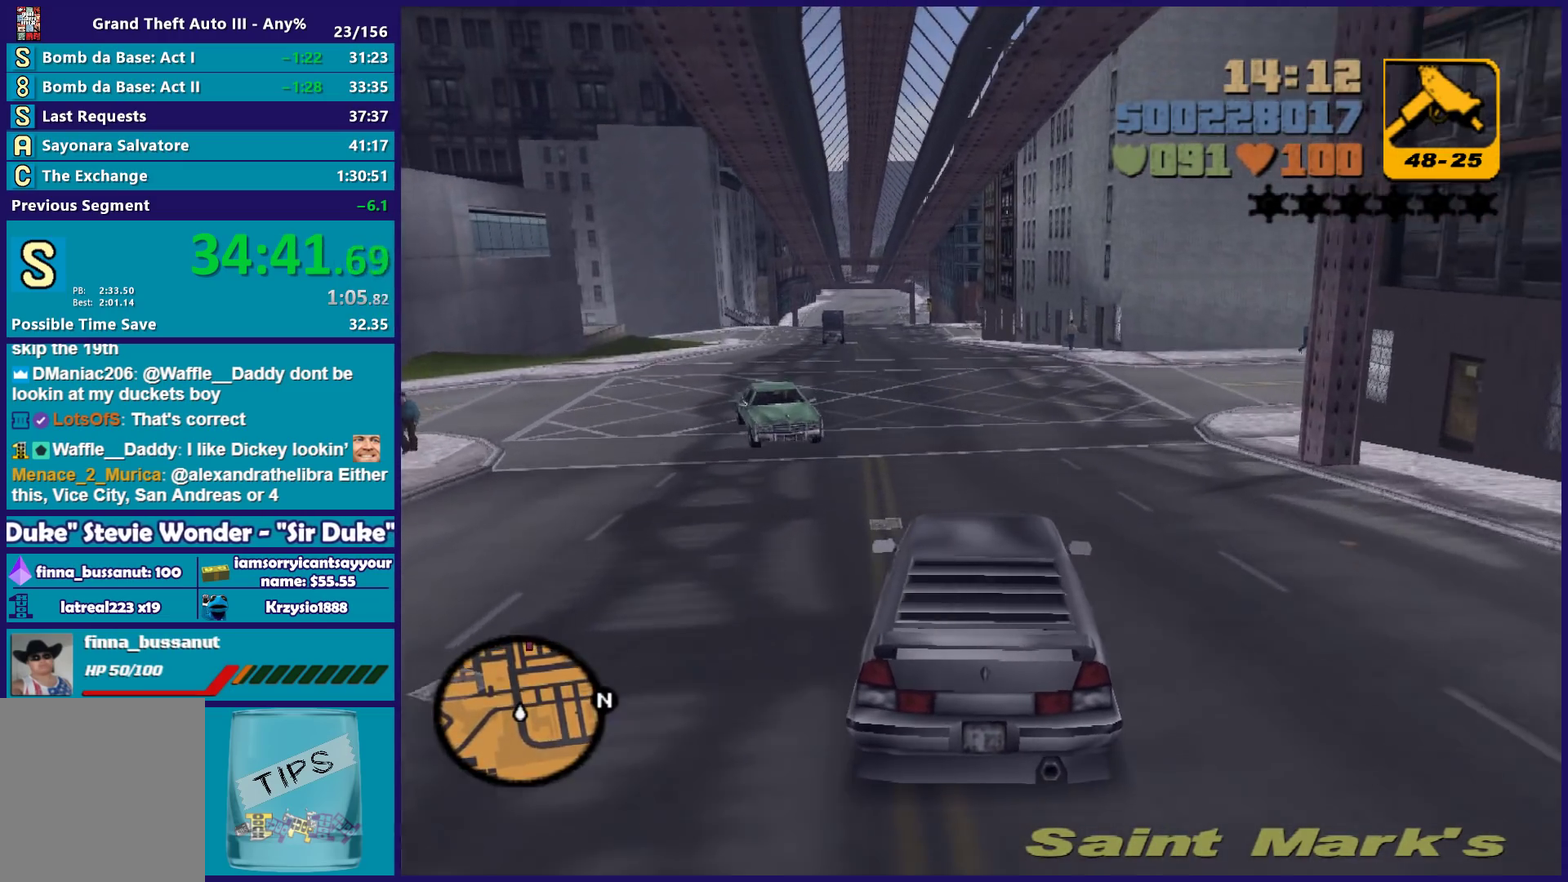
{"buttons": ["R2"], "left_stick": "center", "right_stick": "center", "events": [[83, "left_stick", "right"], [133, "left_stick", "center"]]}
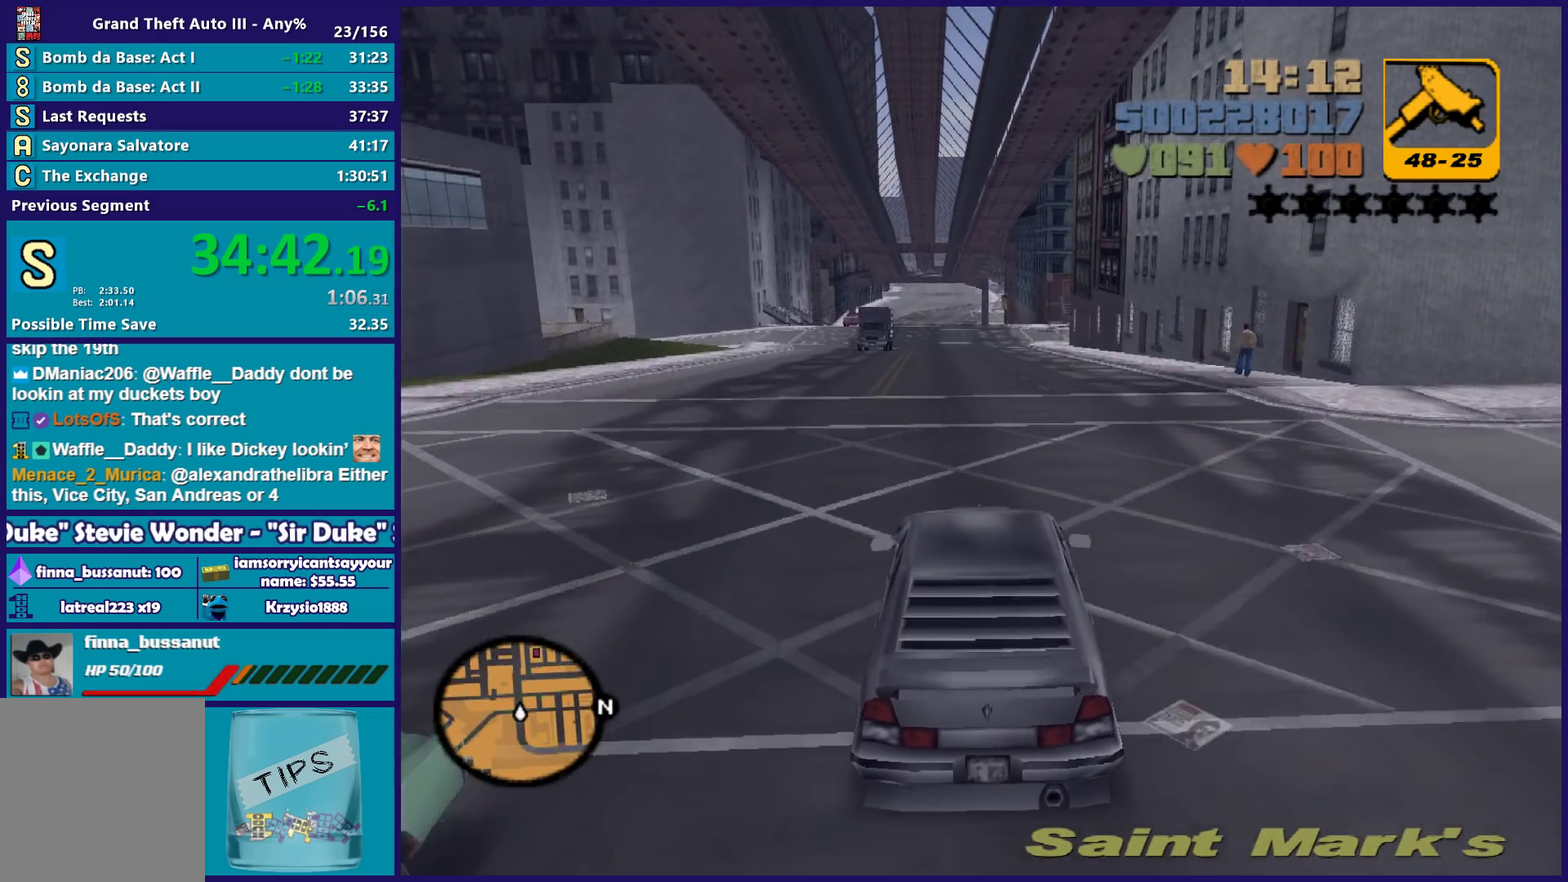
{"buttons": ["R2"], "left_stick": "left", "right_stick": "center", "events": [[467, "left_stick", "left"]]}
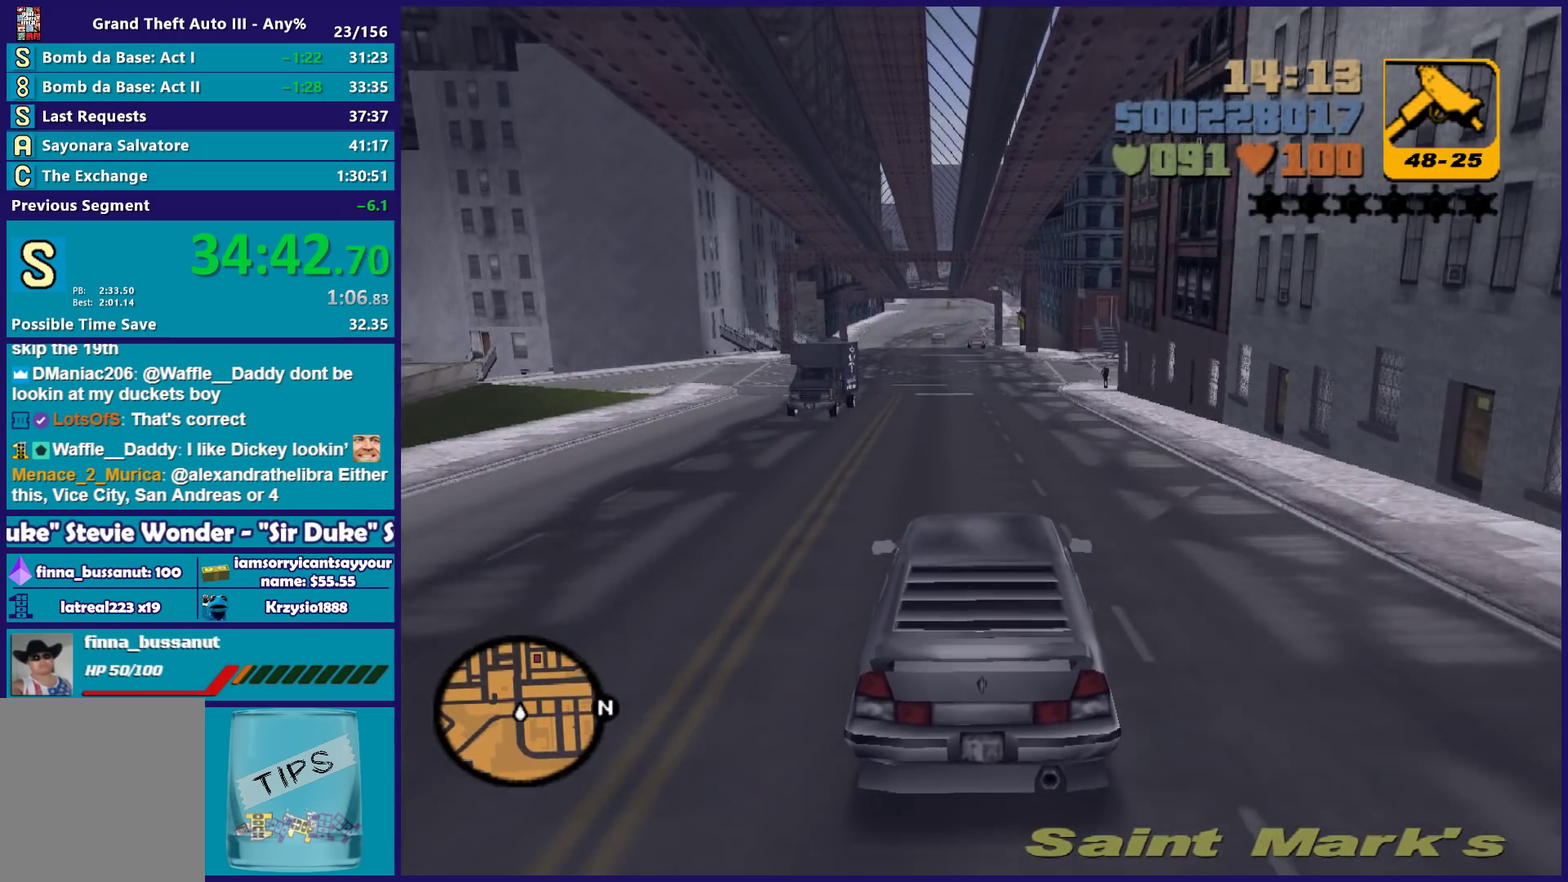
{"buttons": ["R2"], "left_stick": "right", "right_stick": "center", "events": [[100, "left_stick", "right"], [200, "left_stick", "center"], [383, "left_stick", "left"], [467, "left_stick", "right"]]}
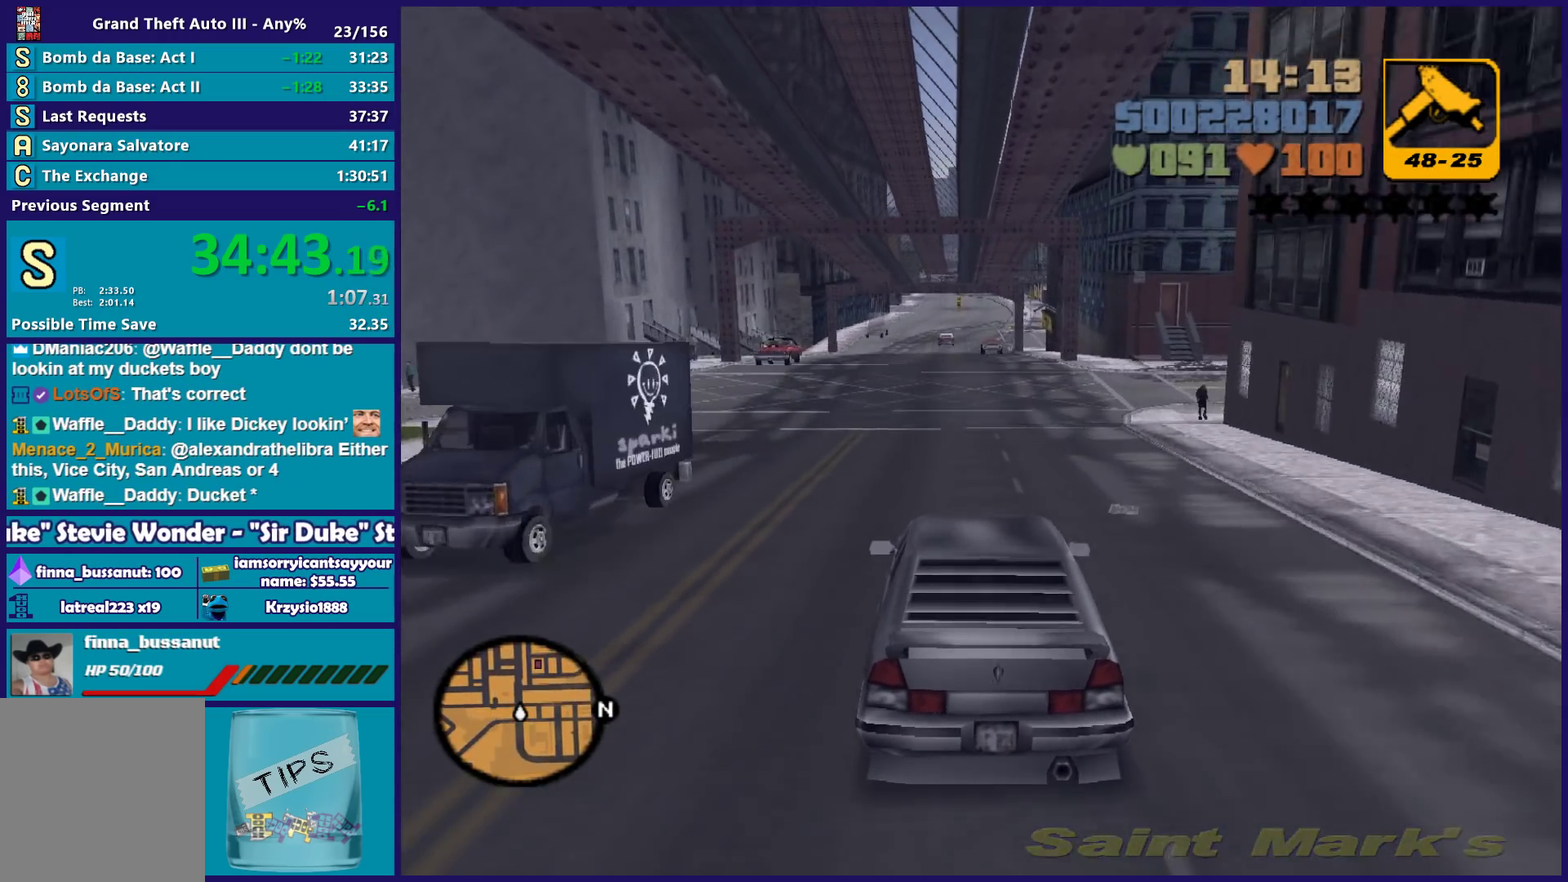
{"buttons": ["R2"], "left_stick": "center", "right_stick": "center", "events": [[33, "left_stick", "center"]]}
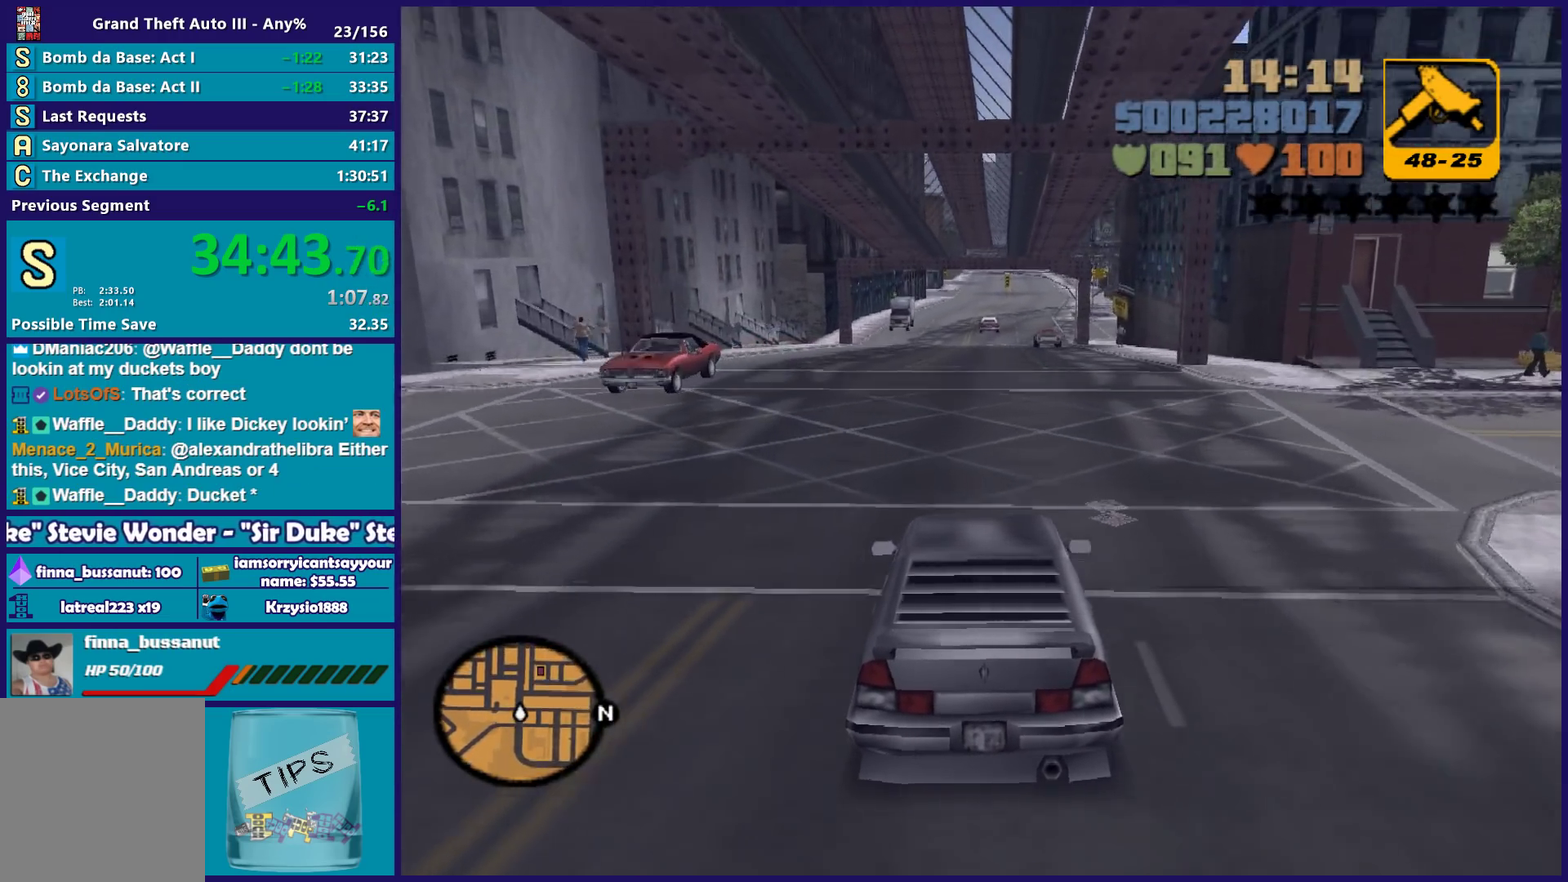
{"buttons": ["R2"], "left_stick": "center", "right_stick": "center", "events": []}
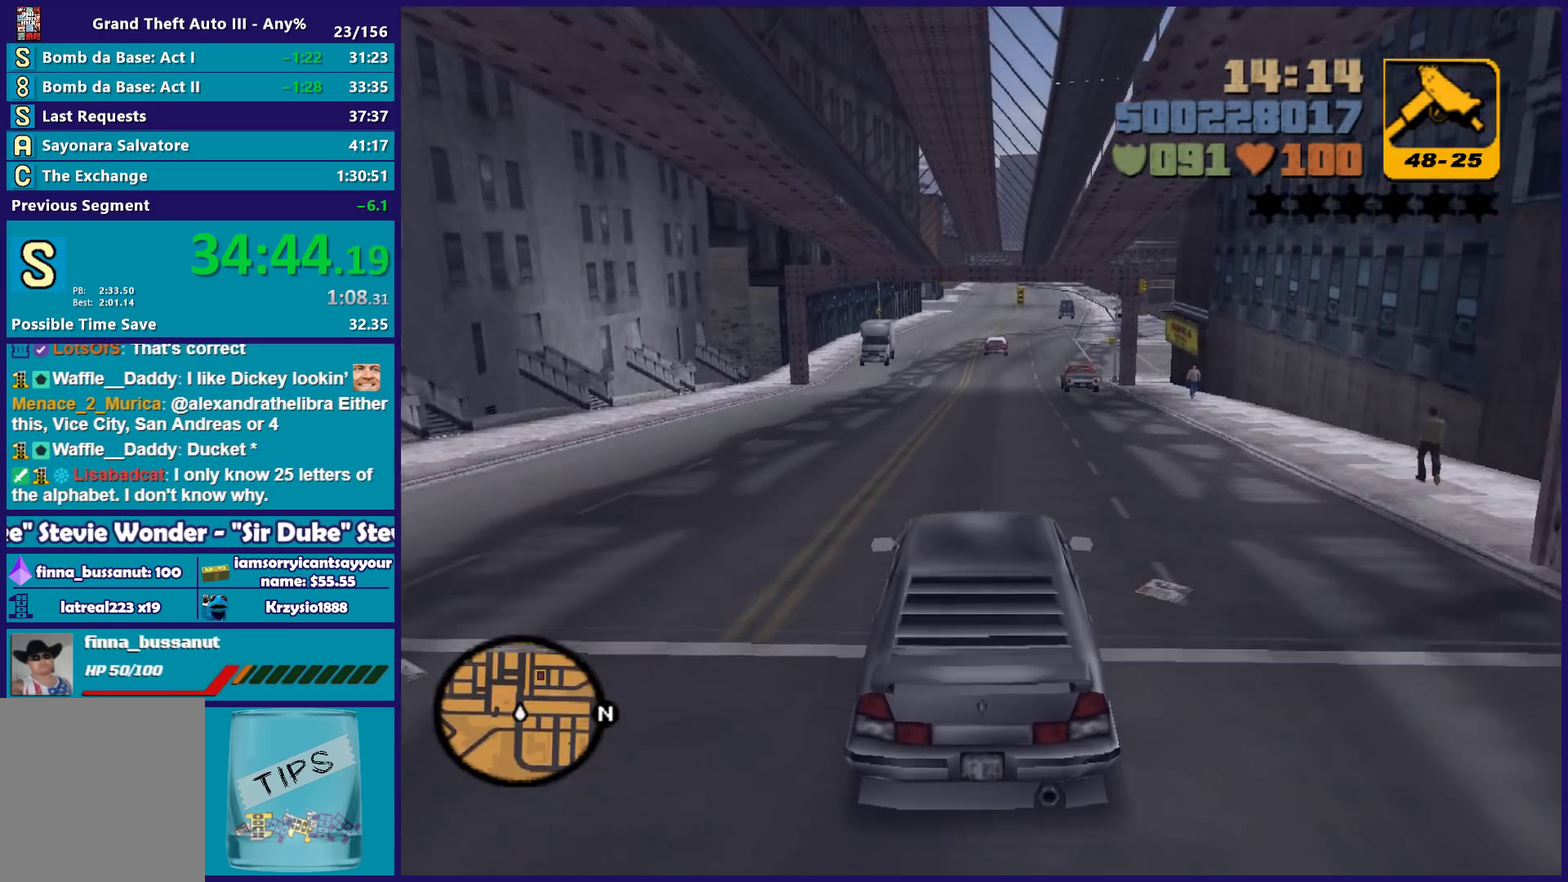
{"buttons": ["L2"], "left_stick": "center", "right_stick": "center", "events": [[317, "R2", "up"], [483, "L2", "down"]]}
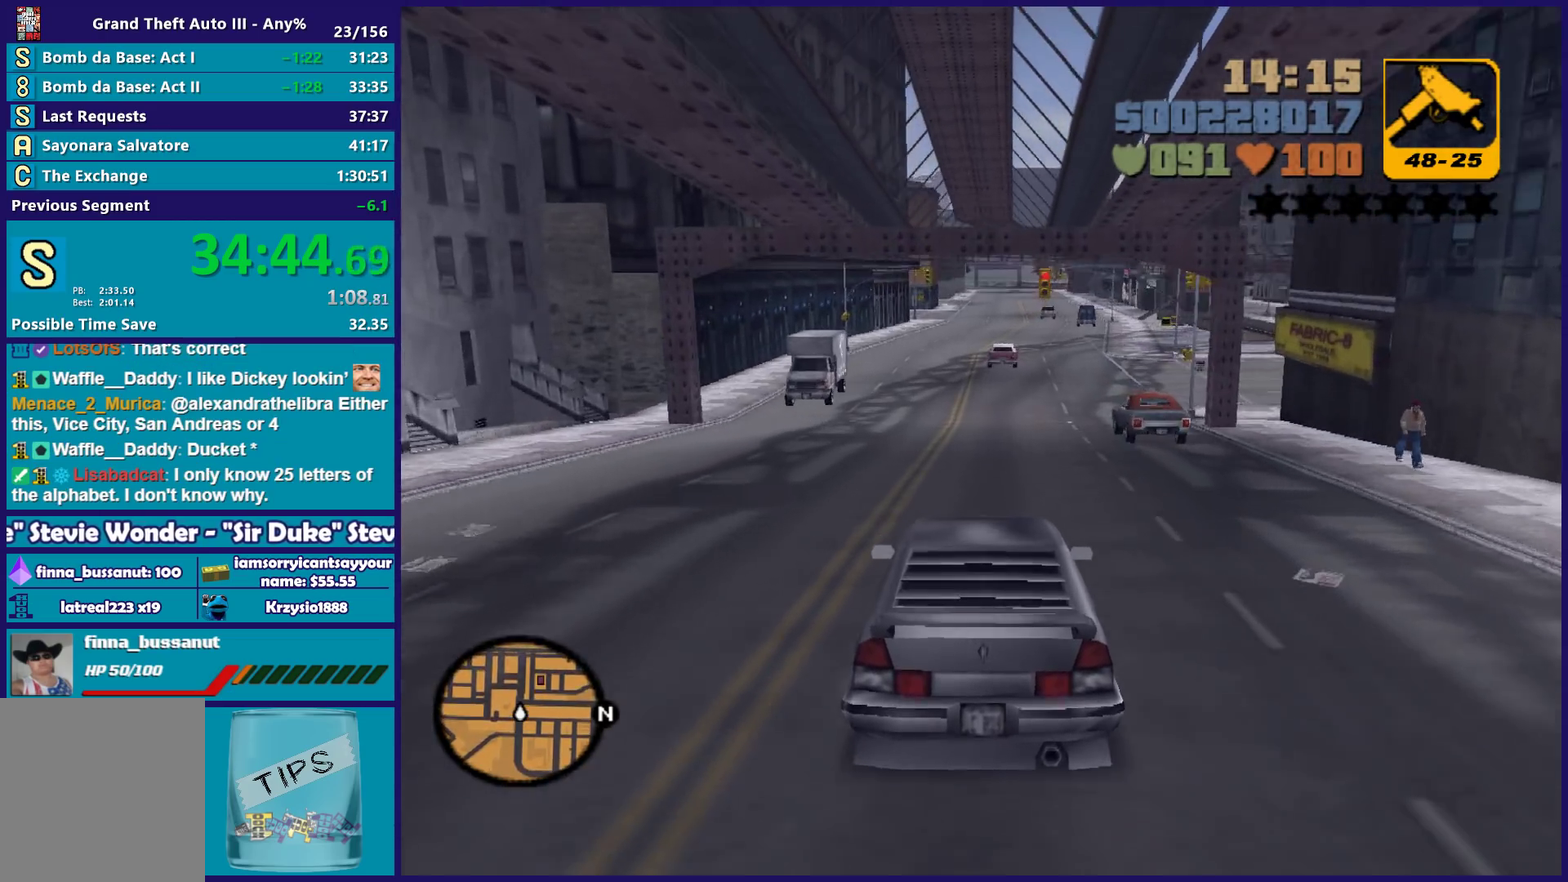
{"buttons": ["A"], "left_stick": "right", "right_stick": "center", "events": [[67, "L2", "up"], [133, "L2", "down"], [367, "left_stick", "right"], [467, "L2", "up"], [500, "A", "down"]]}